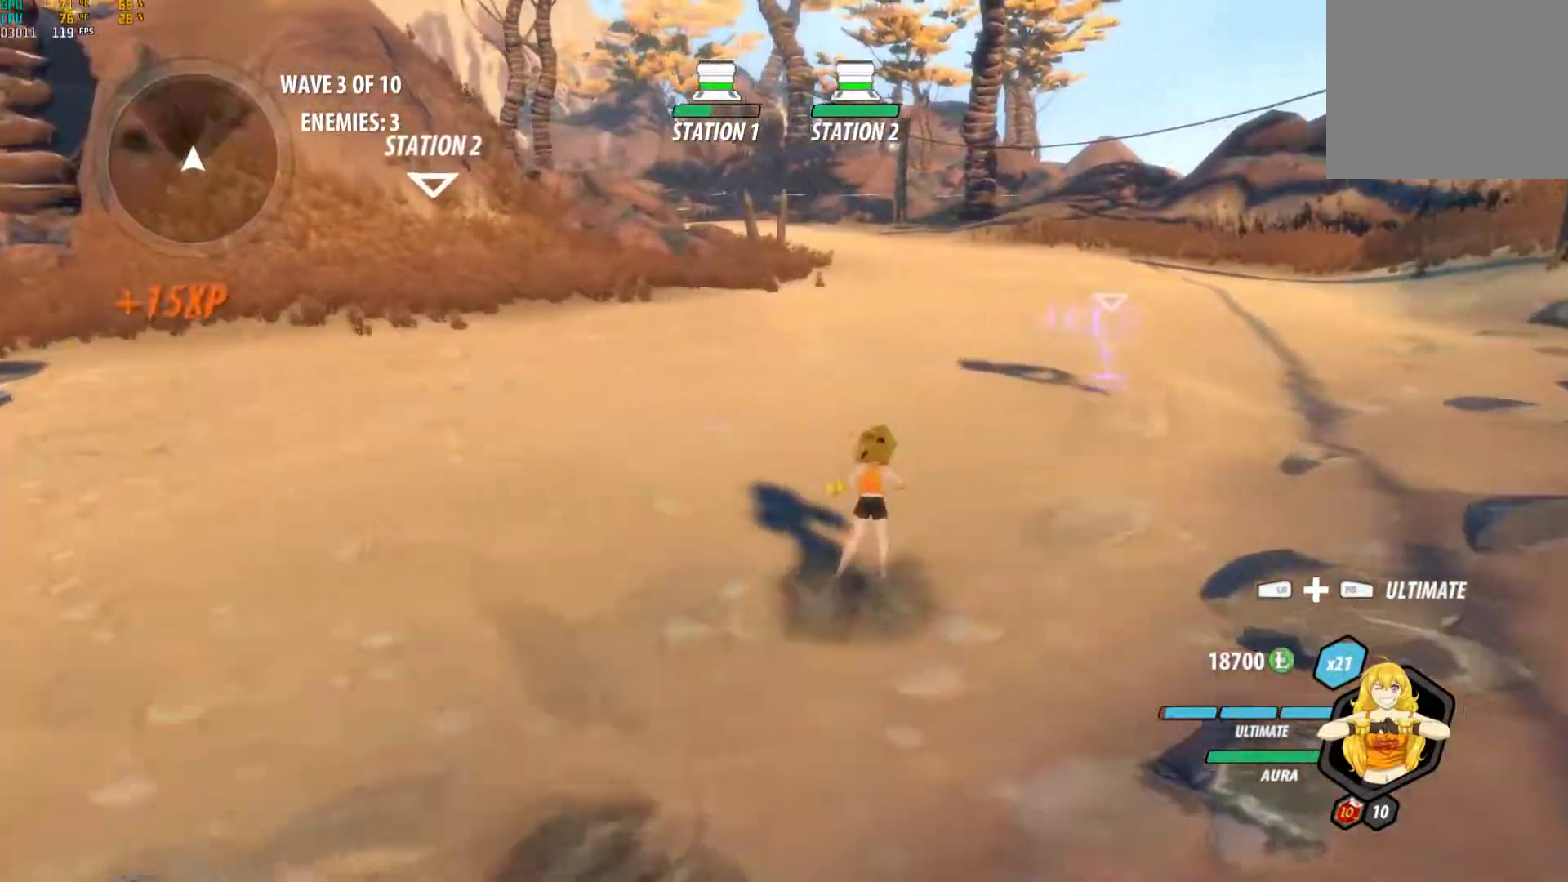
Gameplay with a controller (Xbox layout); each line is a JSON object with the inputs held at the frame after it (dt_ms = milliseconds from this image to that frame). "events" lists button and stick changes between this image and that frame as [ms after this image, input, new state], when the widget could be followed in between. Not read: R3.
{"dt_ms": 500, "buttons": ["B"], "left_stick": "up", "right_stick": "center", "events": [[33, "A", "down"], [67, "L1", "down"], [100, "X", "down"], [150, "A", "up"], [150, "B", "down"], [150, "X", "up"], [217, "L1", "up"], [267, "B", "up"], [283, "A", "down"], [317, "L1", "down"], [367, "X", "down"], [400, "X", "up"], [417, "A", "up"], [417, "B", "down"], [483, "L1", "up"]]}
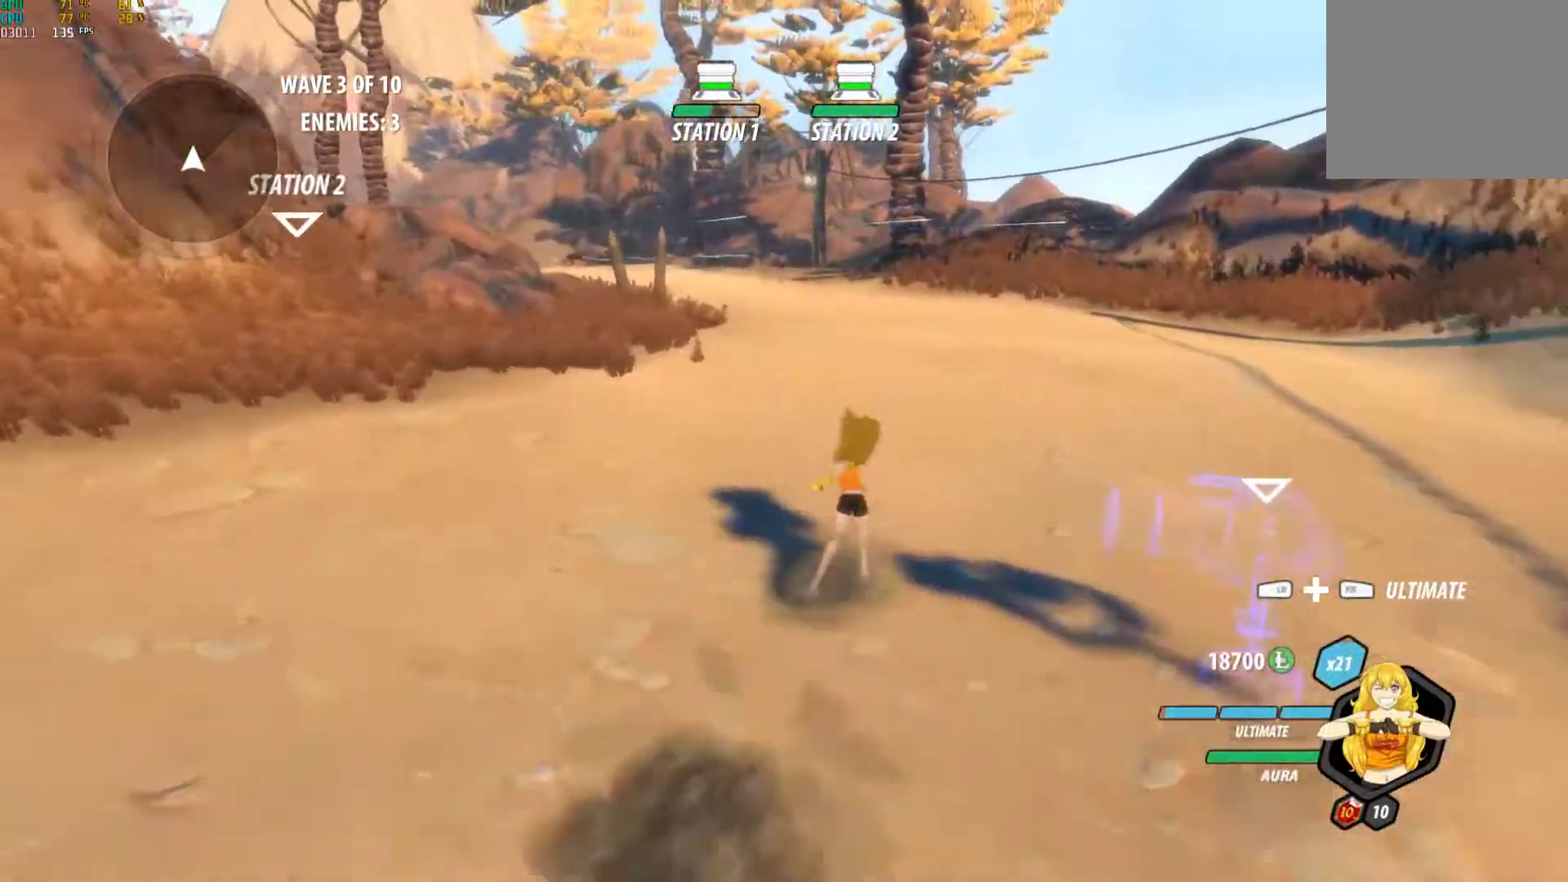
{"dt_ms": 500, "buttons": ["B"], "left_stick": "up", "right_stick": "center", "events": [[17, "B", "up"], [67, "A", "down"], [100, "L1", "down"], [117, "X", "down"], [167, "A", "up"], [167, "B", "down"], [167, "X", "up"], [250, "L1", "up"], [267, "B", "up"], [317, "A", "down"], [367, "L1", "down"], [383, "X", "down"], [417, "A", "up"], [433, "B", "down"], [433, "X", "up"], [500, "L1", "up"]]}
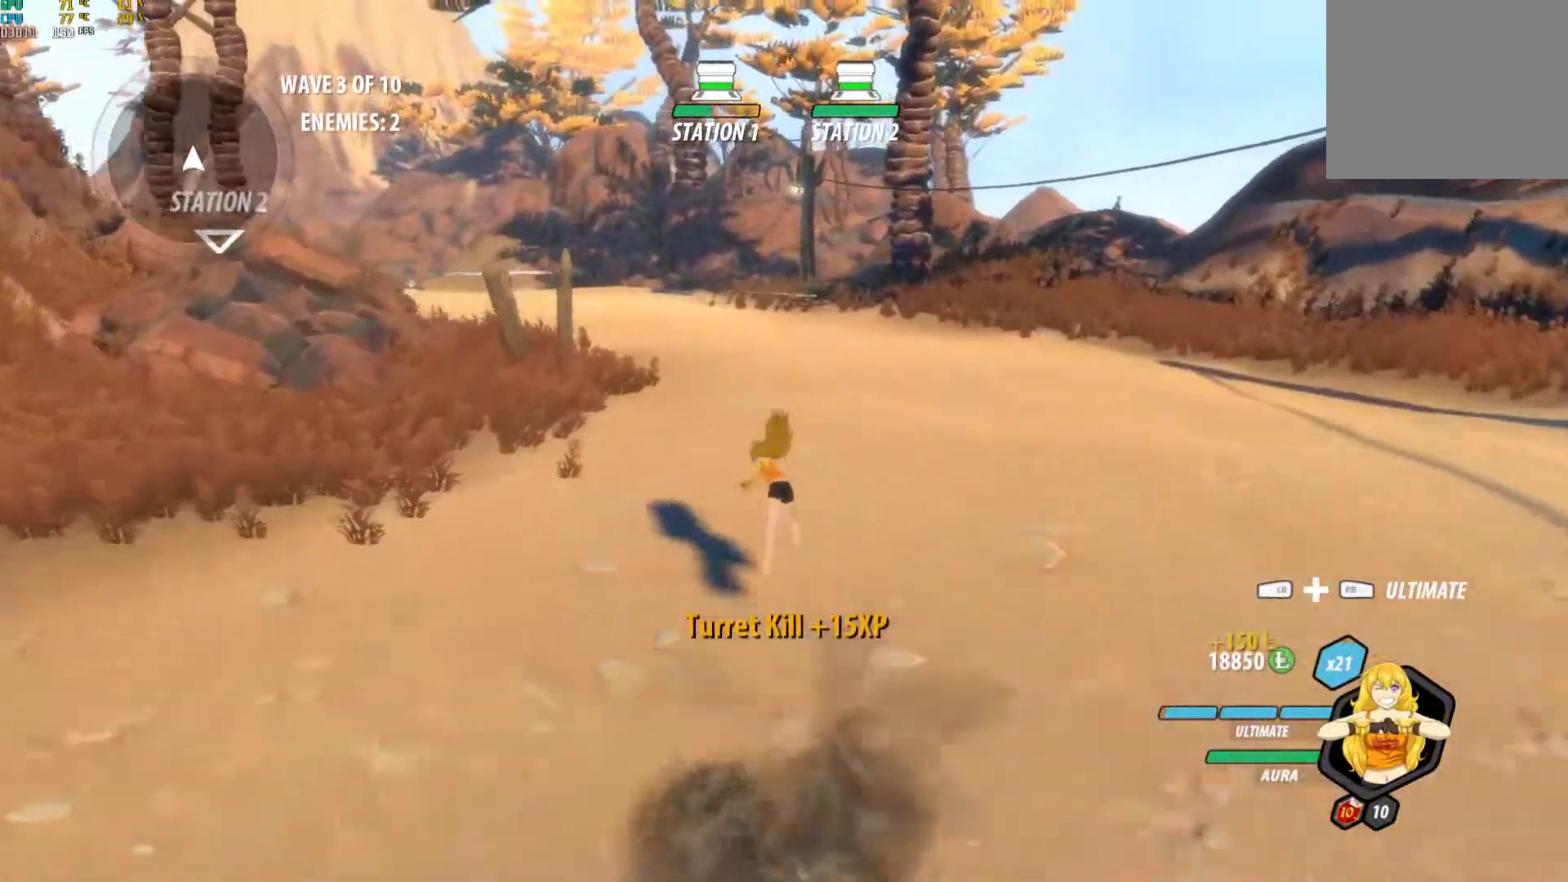
{"dt_ms": 500, "buttons": ["B", "L1"], "left_stick": "up", "right_stick": "center", "events": [[33, "B", "up"], [67, "A", "down"], [133, "L1", "down"], [133, "X", "down"], [183, "A", "up"], [200, "B", "down"], [200, "X", "up"], [283, "L1", "up"], [300, "B", "up"], [333, "A", "down"], [383, "L1", "down"], [400, "X", "down"], [433, "A", "up"], [467, "B", "down"], [467, "X", "up"]]}
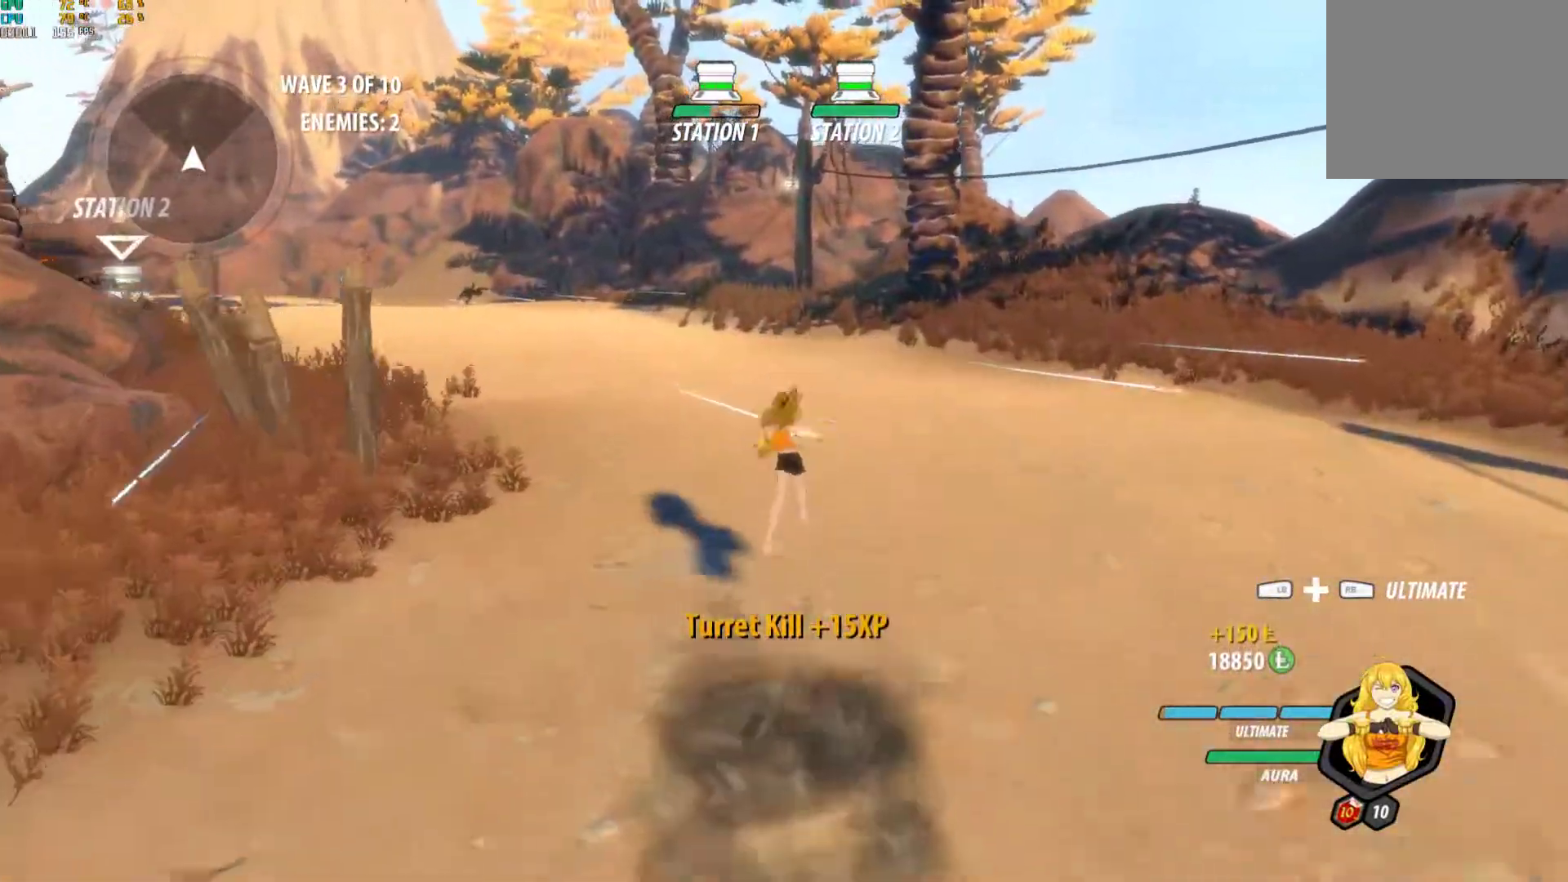
{"dt_ms": 500, "buttons": ["A", "X", "L1"], "left_stick": "up", "right_stick": "center", "events": [[33, "L1", "up"], [50, "B", "up"], [117, "A", "down"], [150, "L1", "down"], [167, "X", "down"], [233, "A", "up"], [233, "B", "down"], [233, "X", "up"], [317, "L1", "up"], [350, "B", "up"], [400, "A", "down"], [433, "L1", "down"], [467, "X", "down"]]}
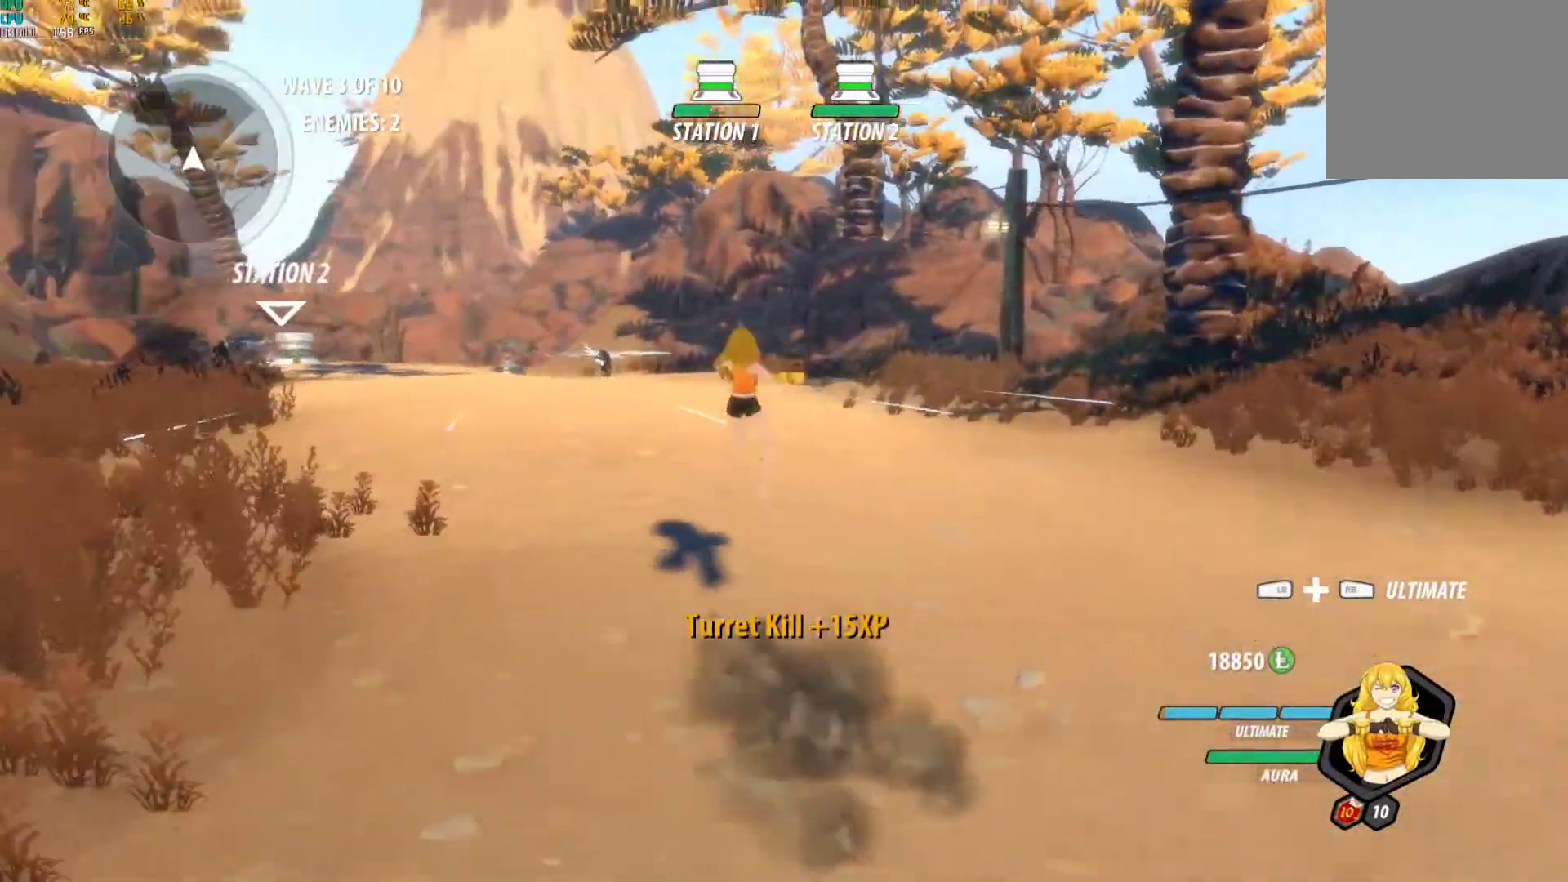
{"dt_ms": 500, "buttons": ["A", "X", "L1"], "left_stick": "up", "right_stick": "center", "events": [[17, "A", "up"], [17, "B", "down"], [17, "X", "up"], [100, "L1", "up"], [133, "B", "up"], [150, "A", "down"], [217, "L1", "down"], [217, "X", "down"], [267, "A", "up"], [283, "B", "down"], [283, "X", "up"], [367, "L1", "up"], [383, "B", "up"], [417, "A", "down"], [467, "L1", "down"], [483, "X", "down"]]}
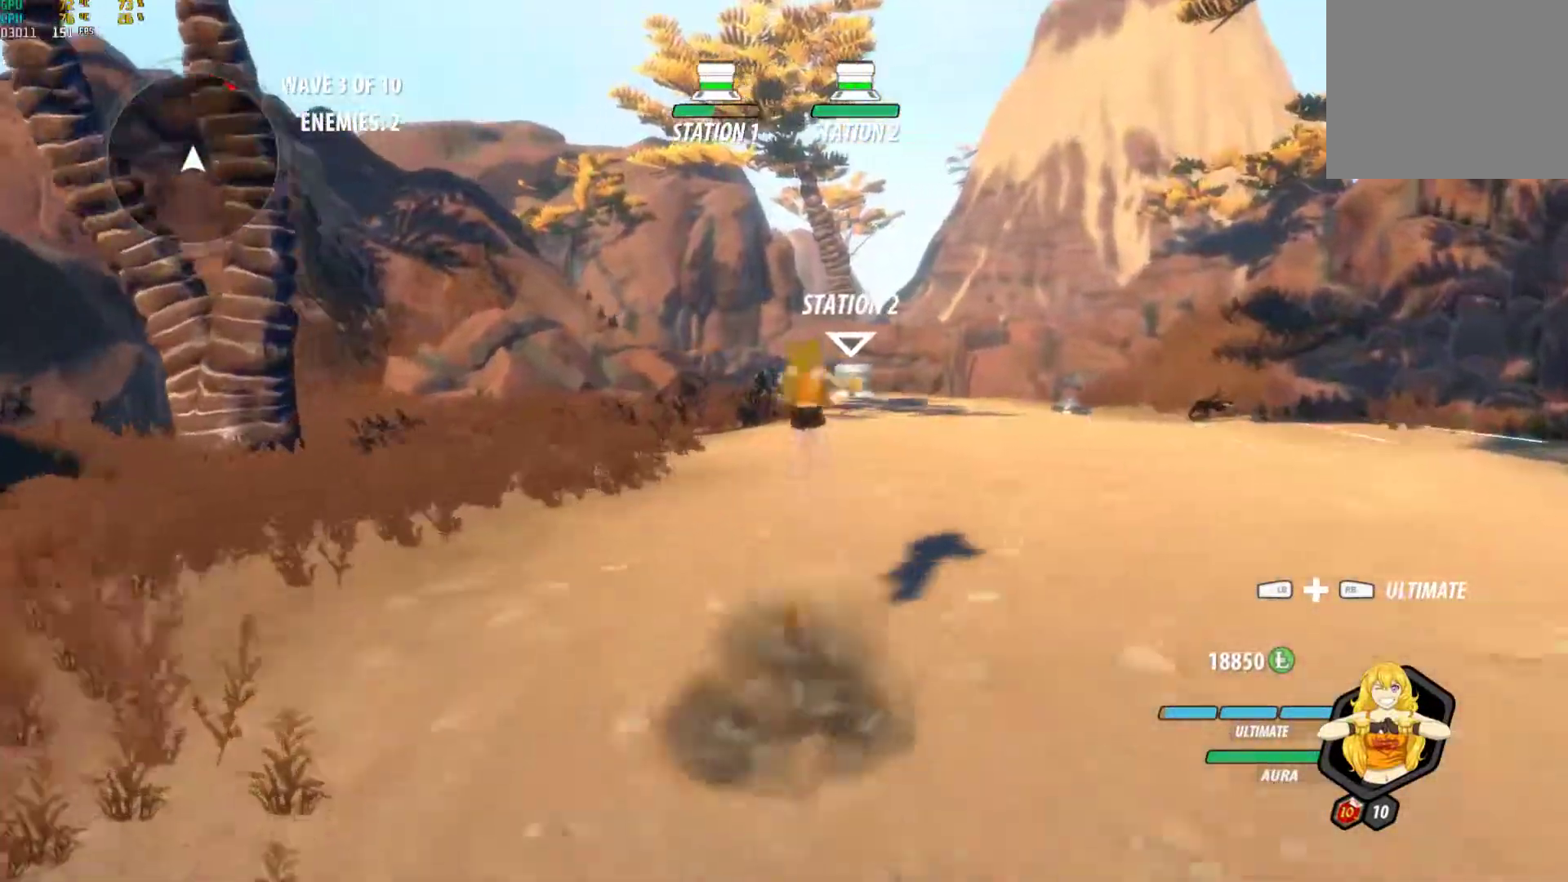
{"dt_ms": 500, "buttons": ["A", "X", "L1"], "left_stick": "up", "right_stick": "center", "events": [[17, "A", "up"], [33, "B", "down"], [33, "X", "up"], [117, "L1", "up"], [133, "B", "up"], [183, "A", "down"], [217, "L1", "down"], [233, "X", "down"], [283, "A", "up"], [300, "B", "down"], [300, "X", "up"], [367, "L1", "up"], [400, "B", "up"], [433, "A", "down"], [483, "L1", "down"], [483, "X", "down"]]}
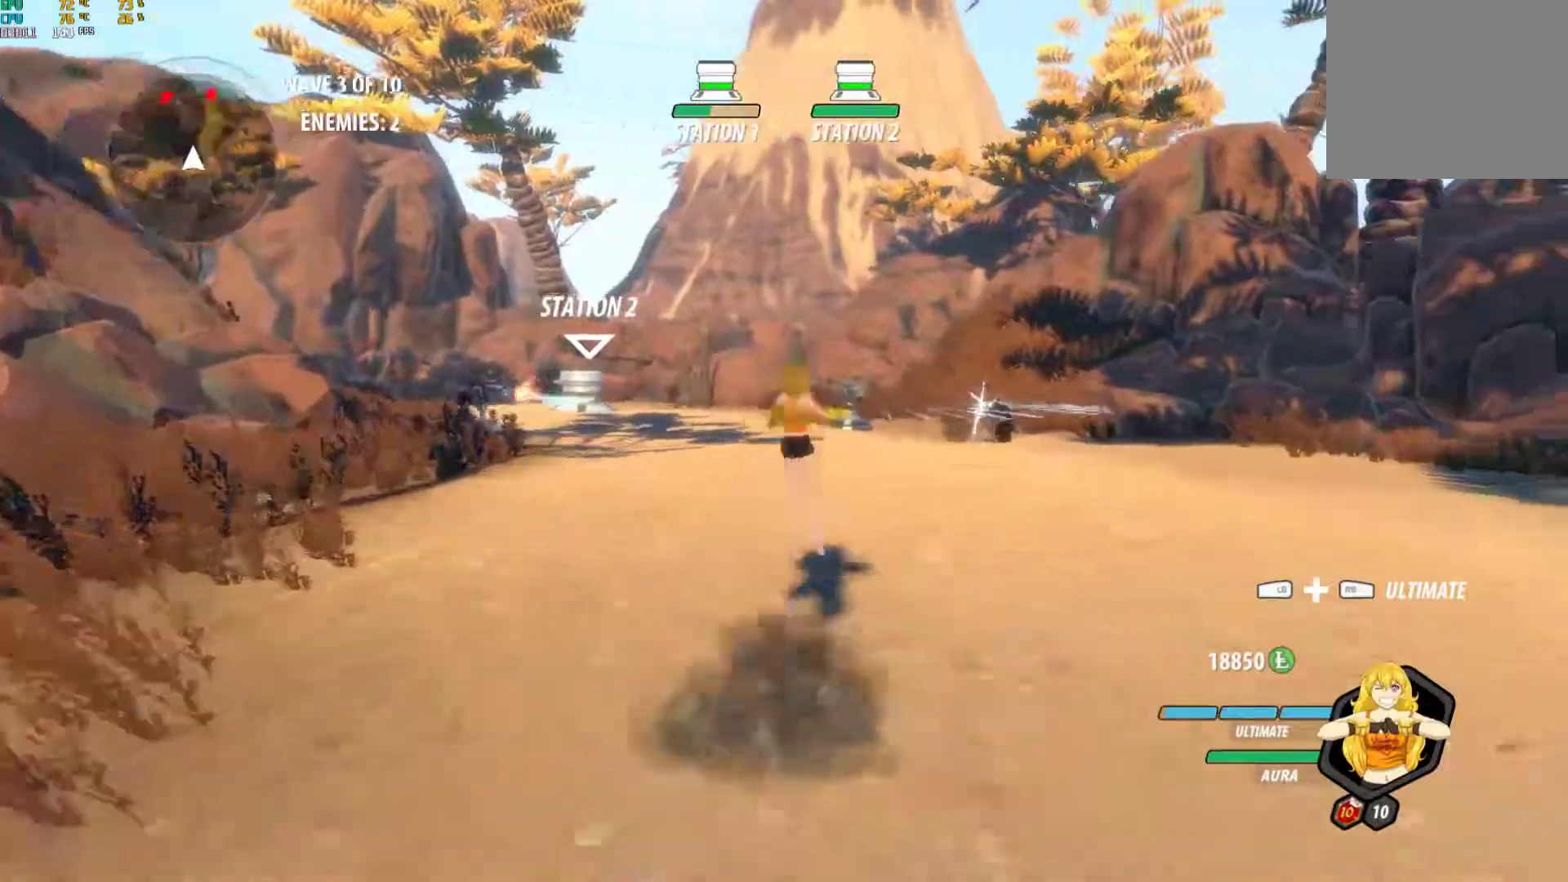
{"dt_ms": 500, "buttons": ["A", "X", "L1"], "left_stick": "up", "right_stick": "center", "events": [[33, "A", "up"], [50, "B", "down"], [50, "X", "up"], [133, "B", "up"], [133, "L1", "up"], [200, "A", "down"], [217, "L1", "down"], [233, "X", "down"], [283, "A", "up"], [300, "B", "down"], [300, "X", "up"], [367, "L1", "up"], [400, "B", "up"], [450, "A", "down"], [450, "L1", "down"], [500, "X", "down"]]}
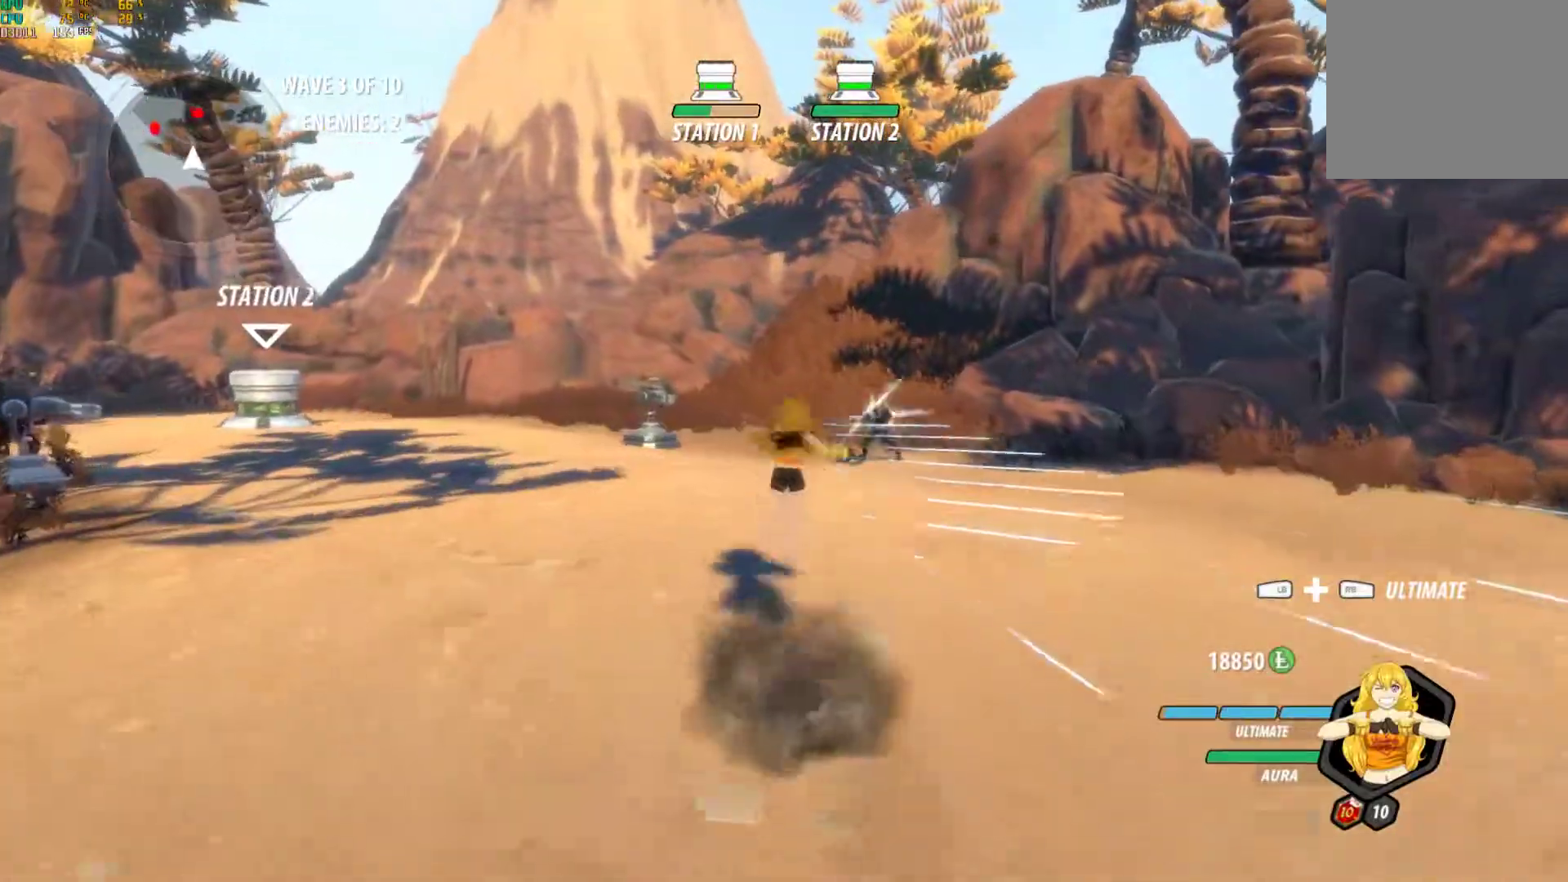
{"dt_ms": 500, "buttons": ["A"], "left_stick": "up", "right_stick": "center", "events": [[50, "A", "up"], [50, "X", "up"], [67, "B", "down"], [133, "L1", "up"], [150, "B", "up"], [200, "A", "down"], [233, "L1", "down"], [250, "X", "down"], [283, "A", "up"], [300, "B", "down"], [300, "X", "up"], [417, "B", "up"], [417, "L1", "up"], [450, "A", "down"]]}
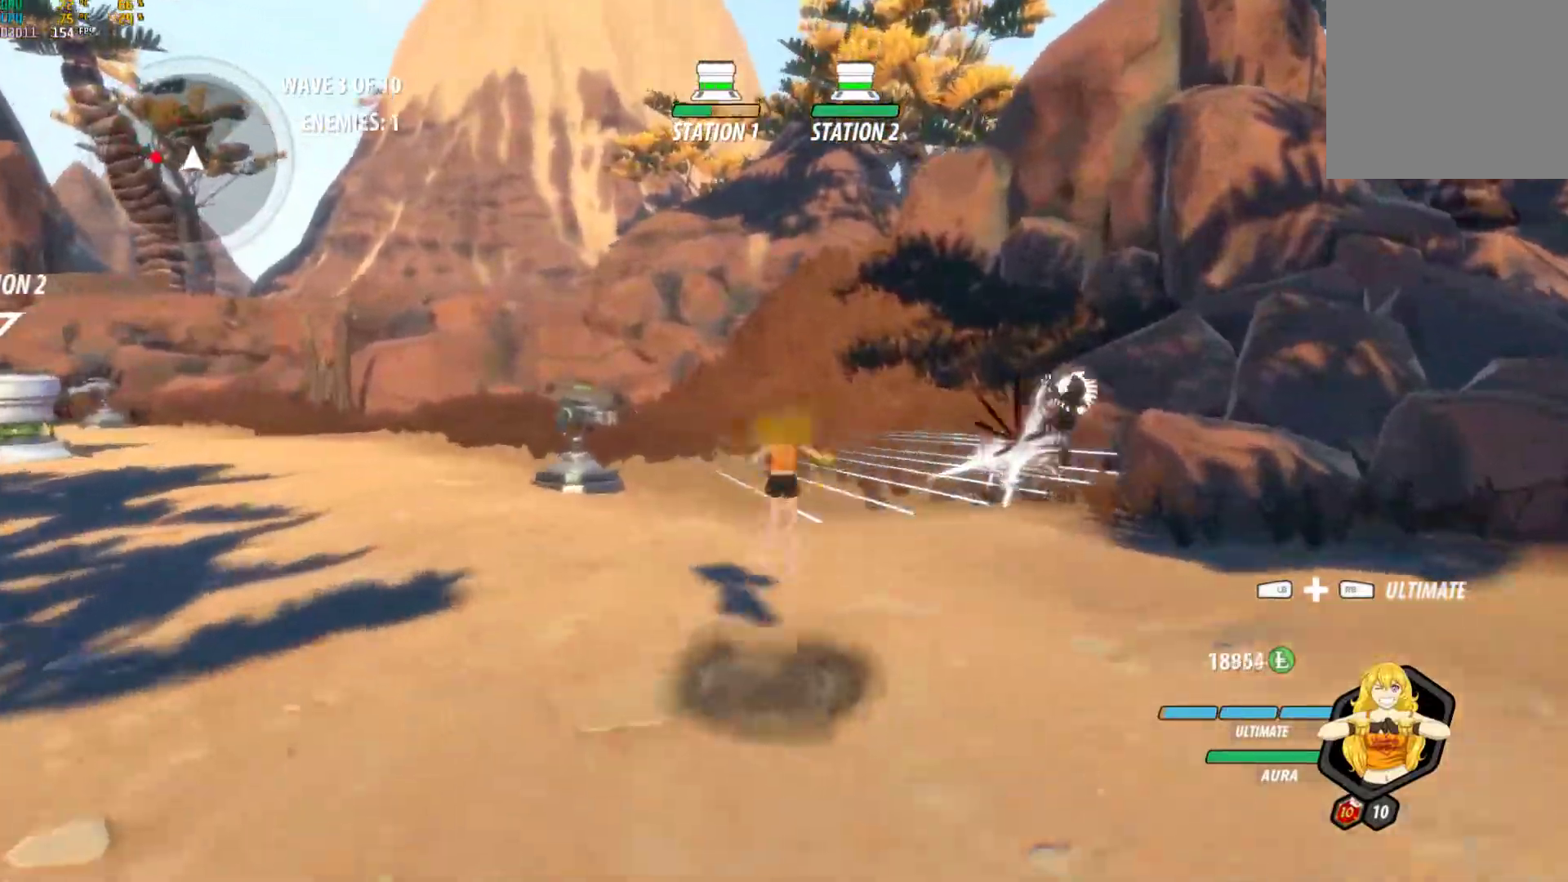
{"dt_ms": 500, "buttons": ["B"], "left_stick": "up-right", "right_stick": "center", "events": [[17, "L1", "down"], [33, "A", "up"], [50, "Y", "down"], [150, "B", "down"], [150, "L1", "up"], [183, "Y", "up"], [267, "B", "up"], [300, "left_stick", "up-right"], [317, "A", "down"], [350, "L1", "down"], [367, "A", "up"], [367, "Y", "down"], [467, "L1", "up"], [483, "B", "down"], [483, "Y", "up"]]}
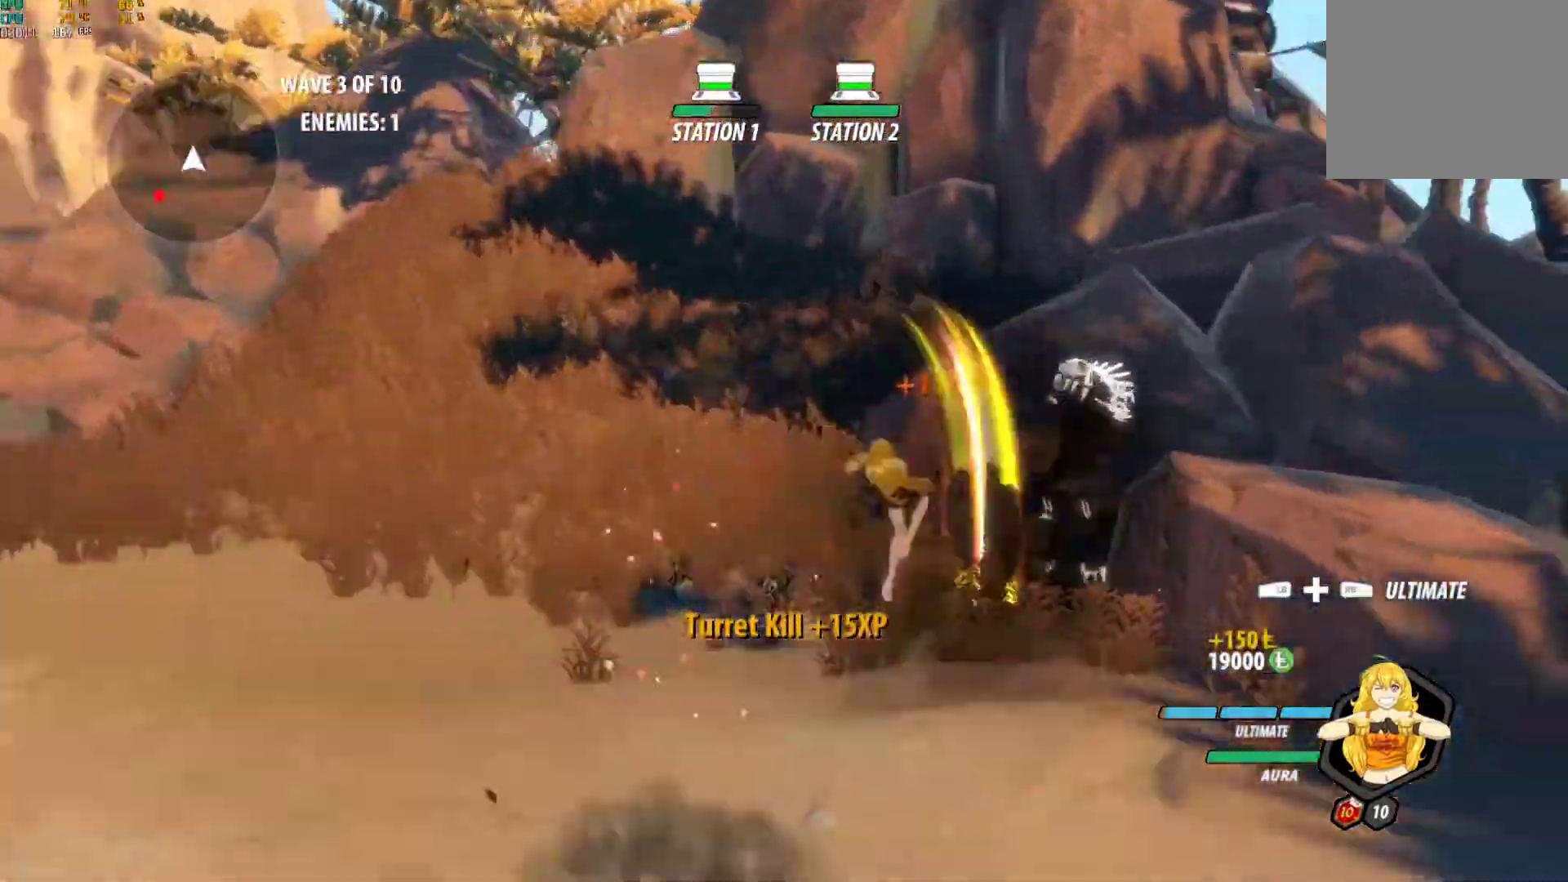
{"dt_ms": 500, "buttons": ["Y", "L1"], "left_stick": "down-left", "right_stick": "center", "events": [[17, "left_stick", "down"], [50, "B", "up"], [100, "A", "down"], [100, "L1", "down"], [100, "left_stick", "down-left"], [133, "A", "up"], [133, "Y", "down"], [267, "B", "down"], [267, "L1", "up"], [283, "Y", "up"], [333, "B", "up"], [383, "A", "down"], [400, "L1", "down"], [433, "A", "up"], [433, "Y", "down"]]}
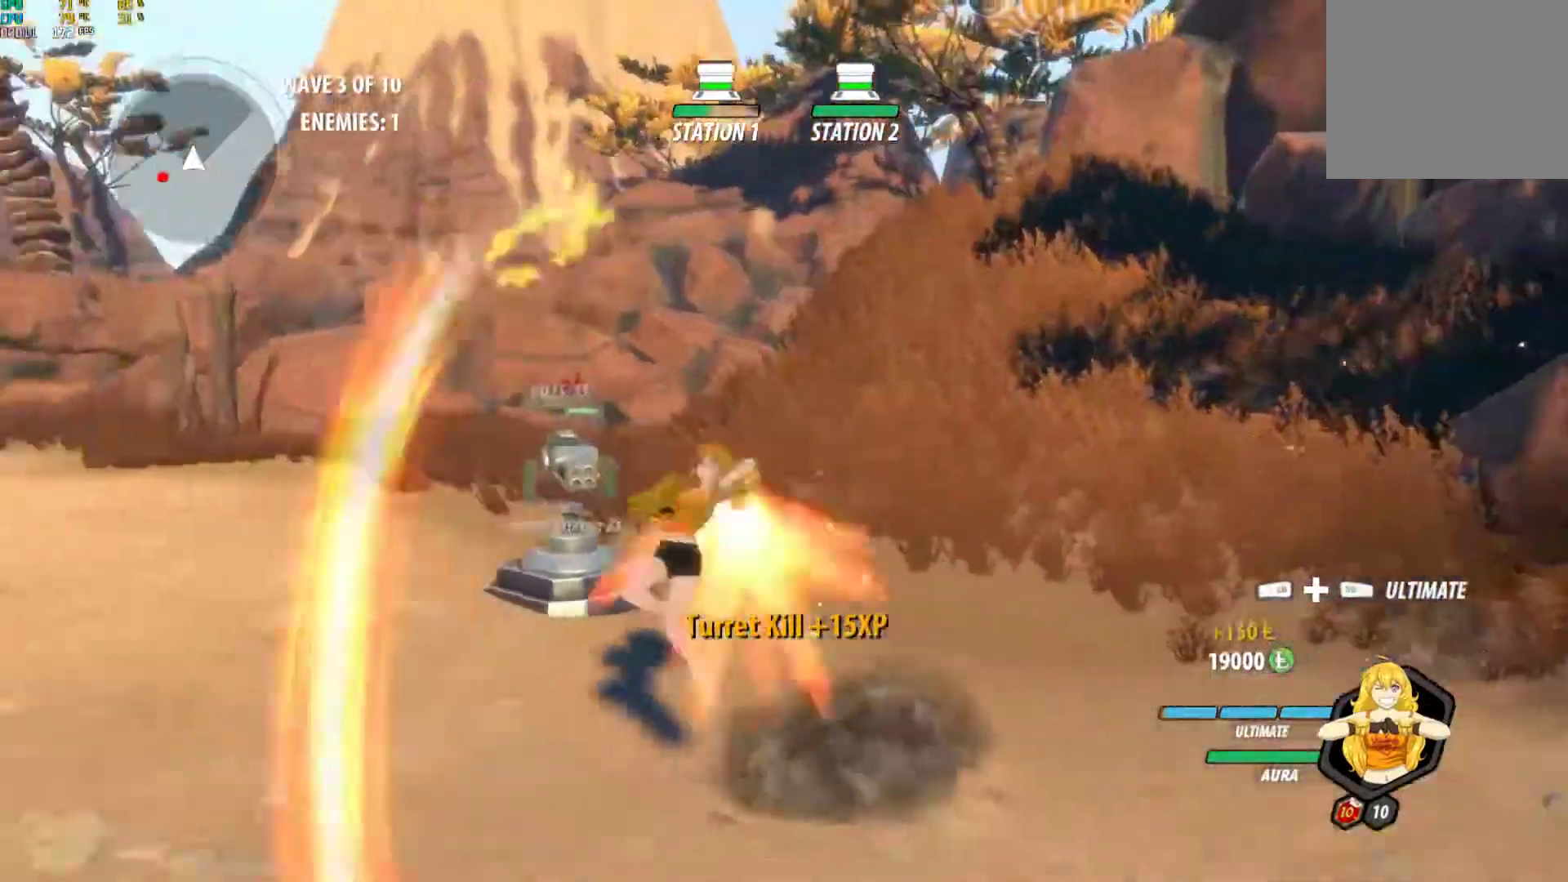
{"dt_ms": 500, "buttons": ["Y", "L1"], "left_stick": "up-left", "right_stick": "center", "events": [[17, "B", "down"], [50, "L1", "up"], [50, "Y", "up"], [100, "B", "up"], [150, "A", "down"], [150, "L1", "down"], [200, "A", "up"], [200, "Y", "down"], [233, "left_stick", "left"], [317, "L1", "up"], [333, "B", "down"], [333, "Y", "up"], [383, "B", "up"], [433, "A", "down"], [433, "L1", "down"], [467, "A", "up"], [467, "Y", "down"], [467, "left_stick", "up-left"]]}
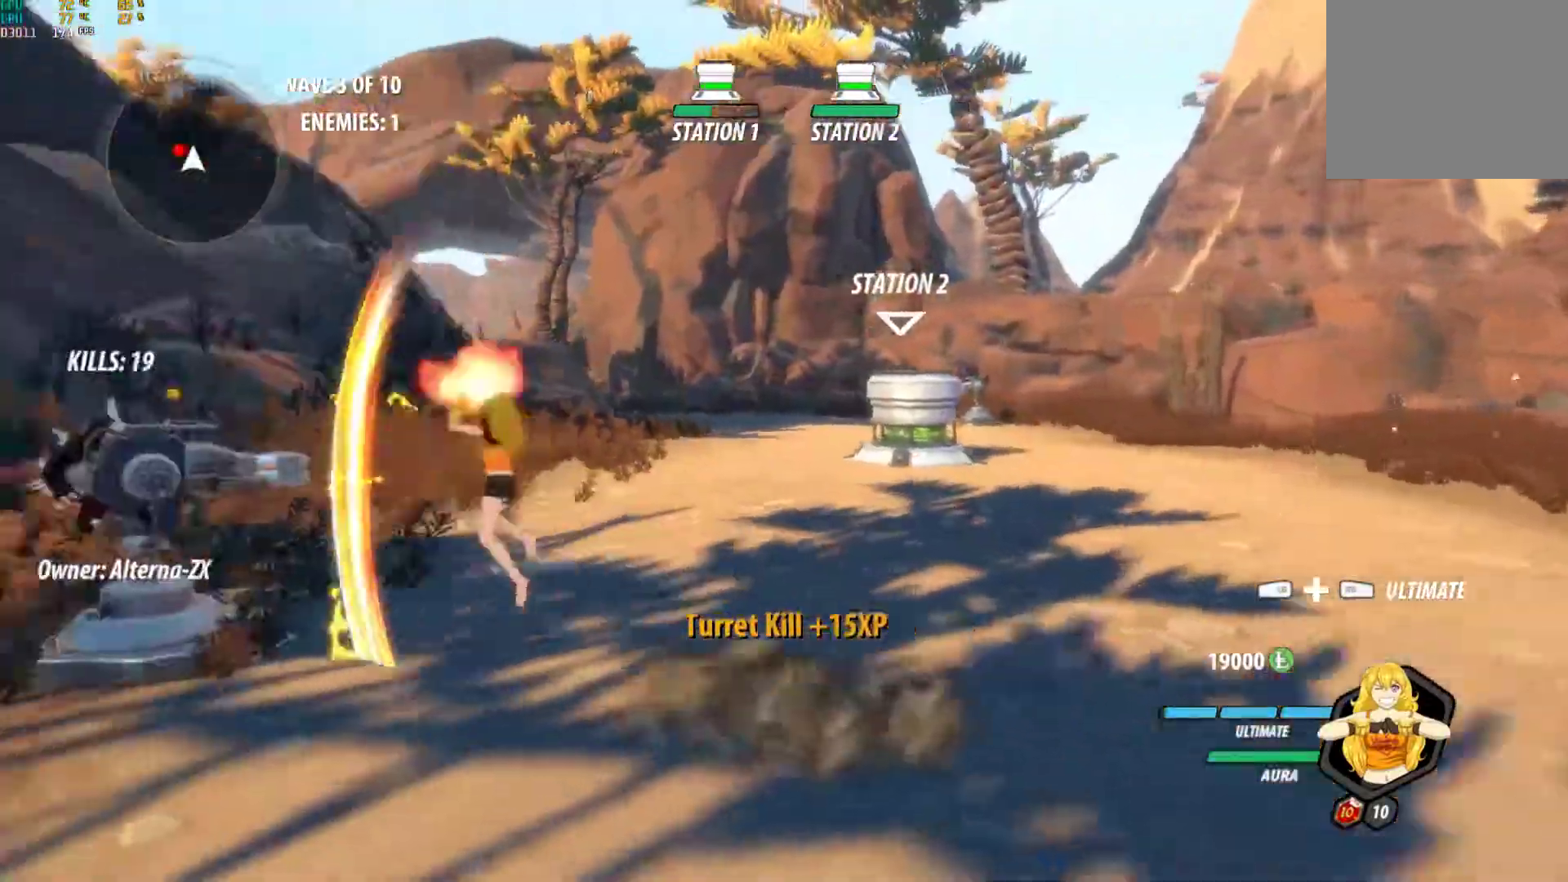
{"dt_ms": 500, "buttons": ["A"], "left_stick": "up-left", "right_stick": "center", "events": [[83, "B", "down"], [83, "L1", "up"], [100, "Y", "up"], [133, "B", "up"], [200, "A", "down"], [200, "L1", "down"], [233, "A", "up"], [250, "Y", "down"], [367, "B", "down"], [367, "L1", "up"], [383, "Y", "up"], [433, "B", "up"], [483, "A", "down"]]}
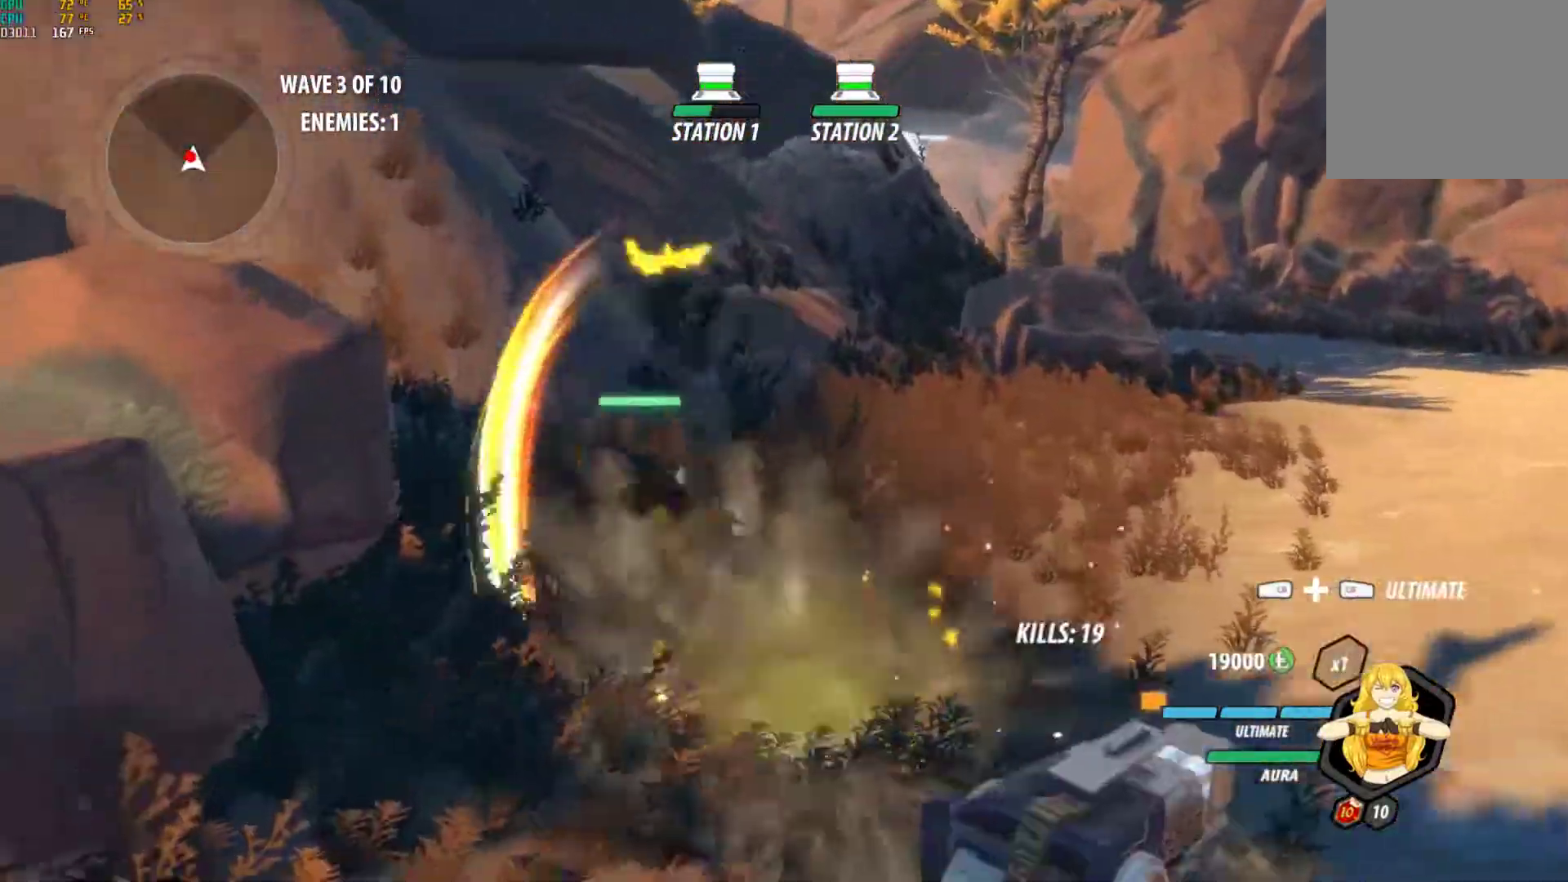
{"dt_ms": 500, "buttons": ["B"], "left_stick": "center", "right_stick": "center", "events": [[17, "A", "up"], [17, "L1", "down"], [33, "Y", "down"], [117, "L1", "up"], [150, "B", "down"], [150, "Y", "up"], [200, "B", "up"], [217, "left_stick", "down"], [250, "A", "down"], [283, "L1", "down"], [317, "A", "up"], [317, "Y", "down"], [467, "B", "down"], [467, "L1", "up"], [467, "Y", "up"], [500, "left_stick", "center"]]}
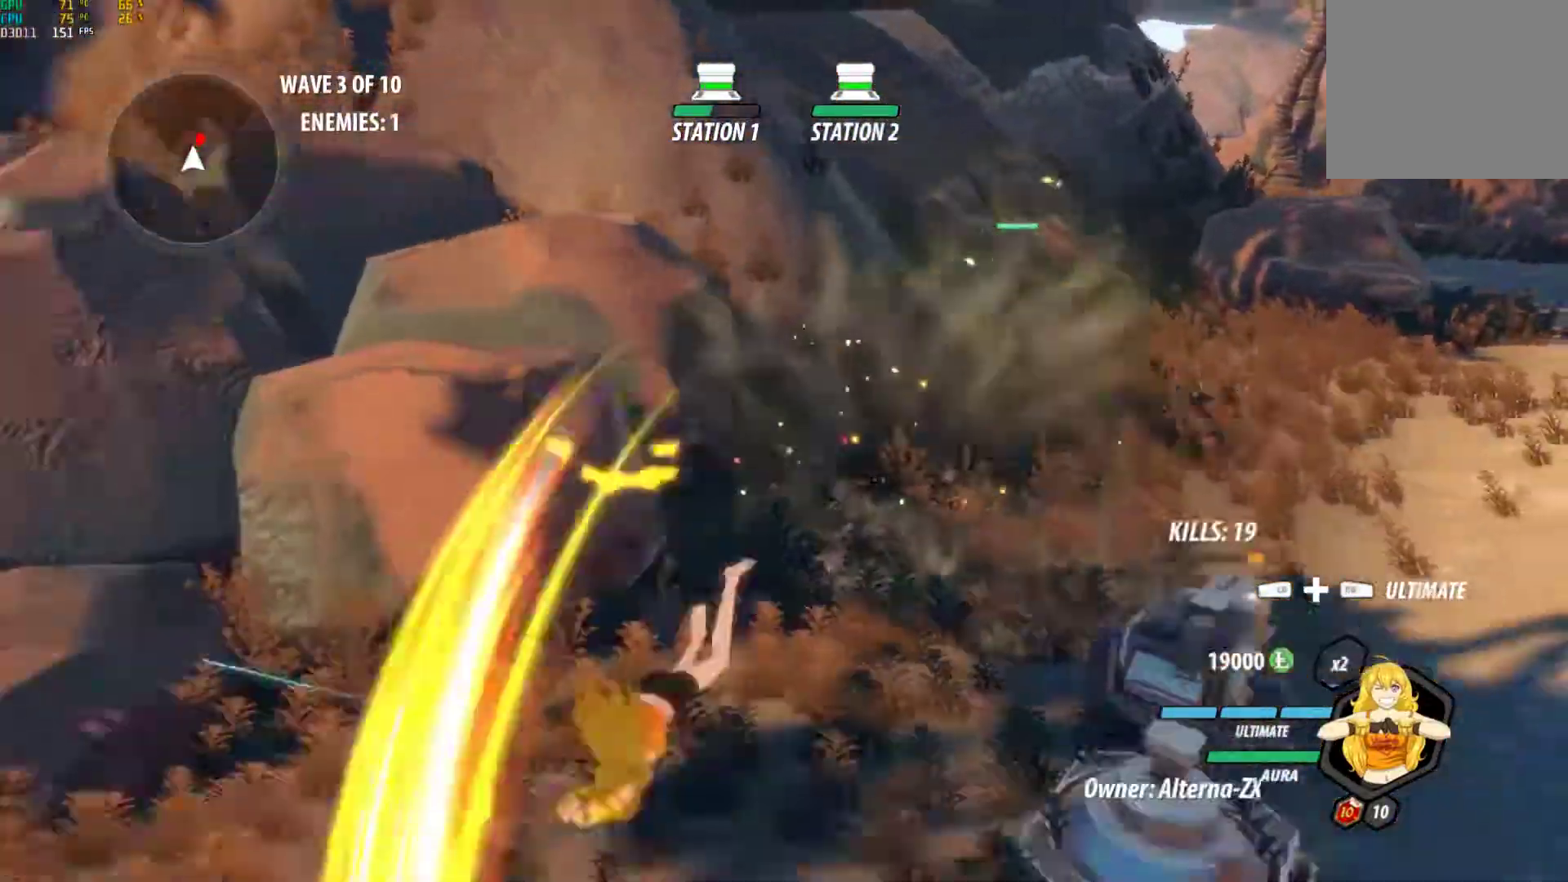
{"dt_ms": 500, "buttons": ["A", "L1"], "left_stick": "up", "right_stick": "center", "events": [[33, "B", "up"], [33, "left_stick", "up-right"], [100, "A", "down"], [183, "A", "up"], [183, "L1", "down"], [200, "Y", "down"], [317, "B", "down"], [333, "Y", "up"], [333, "left_stick", "up"], [350, "L1", "up"], [400, "B", "up"], [450, "A", "down"], [483, "L1", "down"]]}
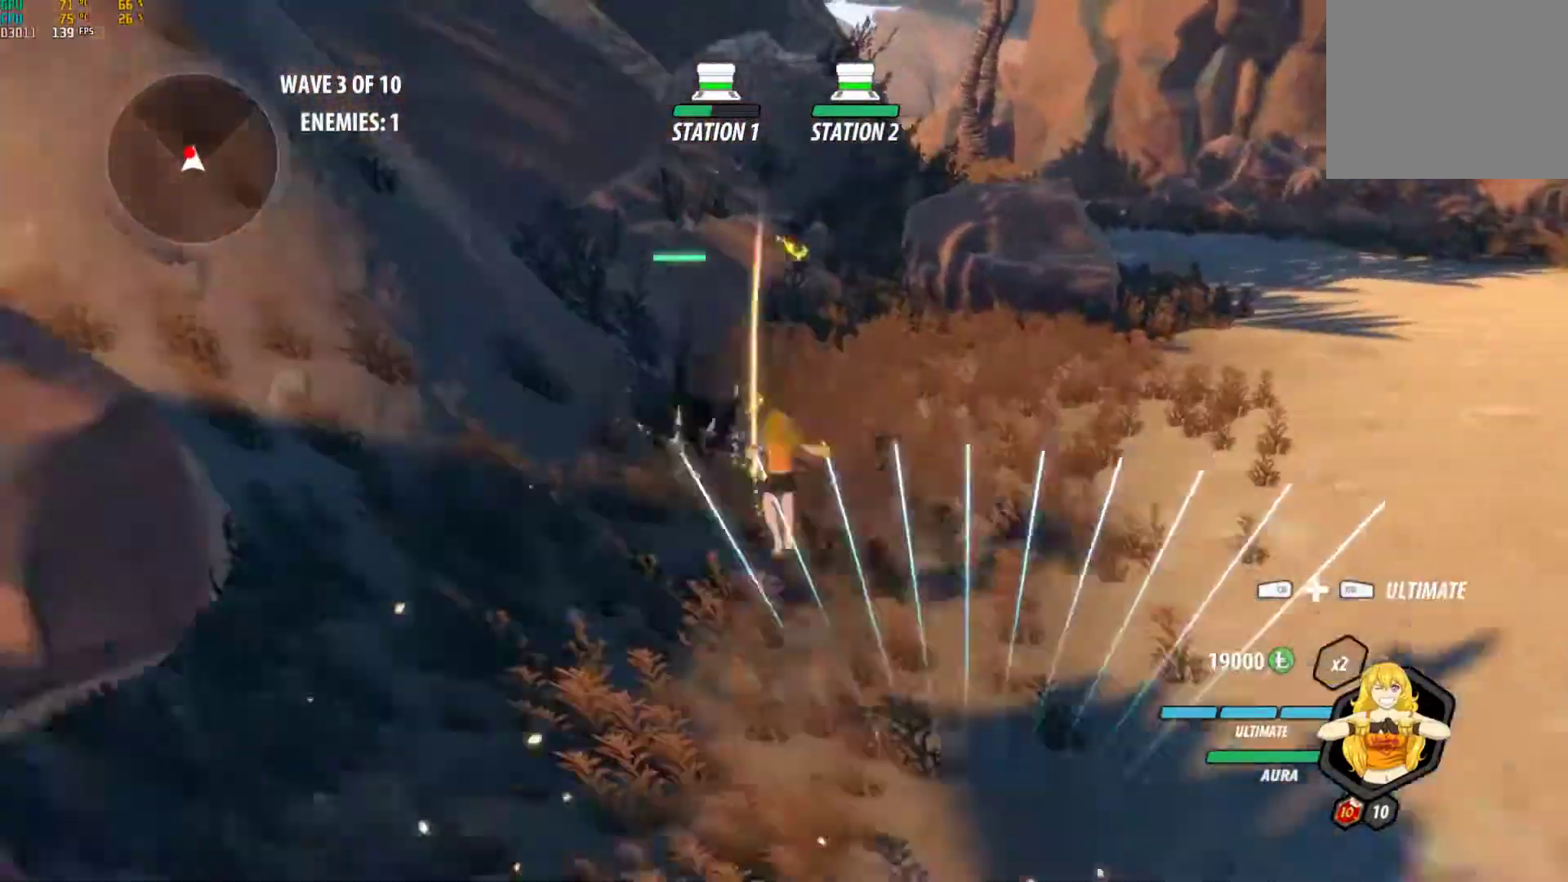
{"dt_ms": 500, "buttons": [], "left_stick": "up-right", "right_stick": "center", "events": [[17, "A", "up"], [17, "Y", "down"], [133, "B", "down"], [133, "L1", "up"], [133, "Y", "up"], [217, "B", "up"], [233, "A", "down"], [267, "L1", "down"], [267, "Y", "down"], [300, "A", "up"], [383, "L1", "up"], [417, "B", "down"], [417, "Y", "up"], [467, "B", "up"], [467, "left_stick", "up-right"]]}
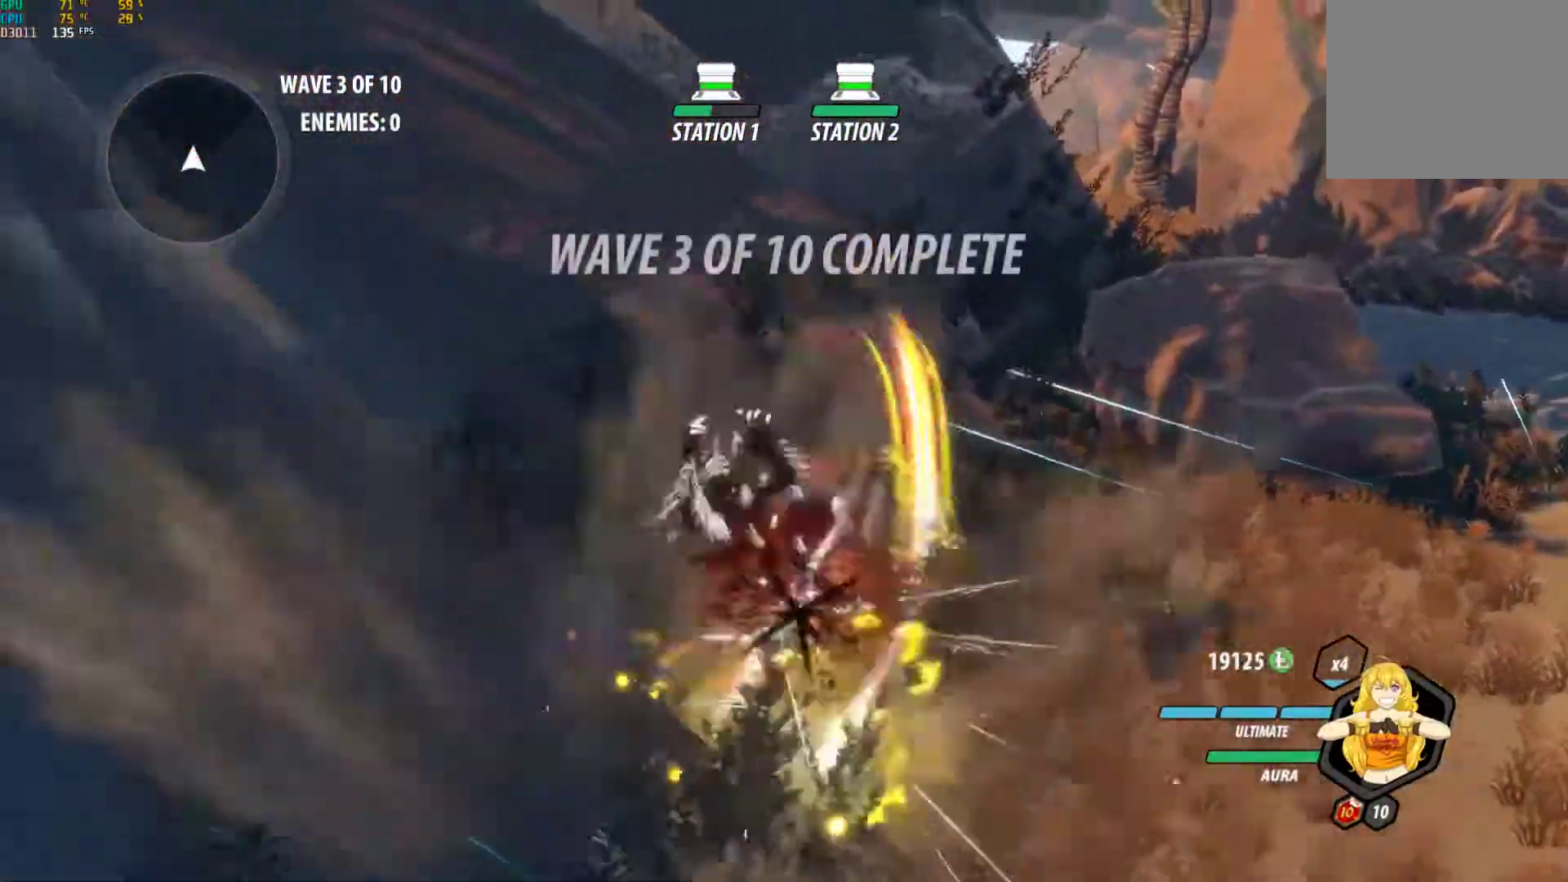
{"dt_ms": 500, "buttons": [], "left_stick": "right", "right_stick": "center", "events": [[17, "A", "down"], [33, "L1", "down"], [50, "A", "up"], [50, "Y", "down"], [150, "L1", "up"], [167, "left_stick", "right"], [183, "B", "down"], [183, "Y", "up"], [250, "L2", "down"], [283, "B", "up"], [317, "L2", "up"], [400, "L2", "down"], [467, "L2", "up"]]}
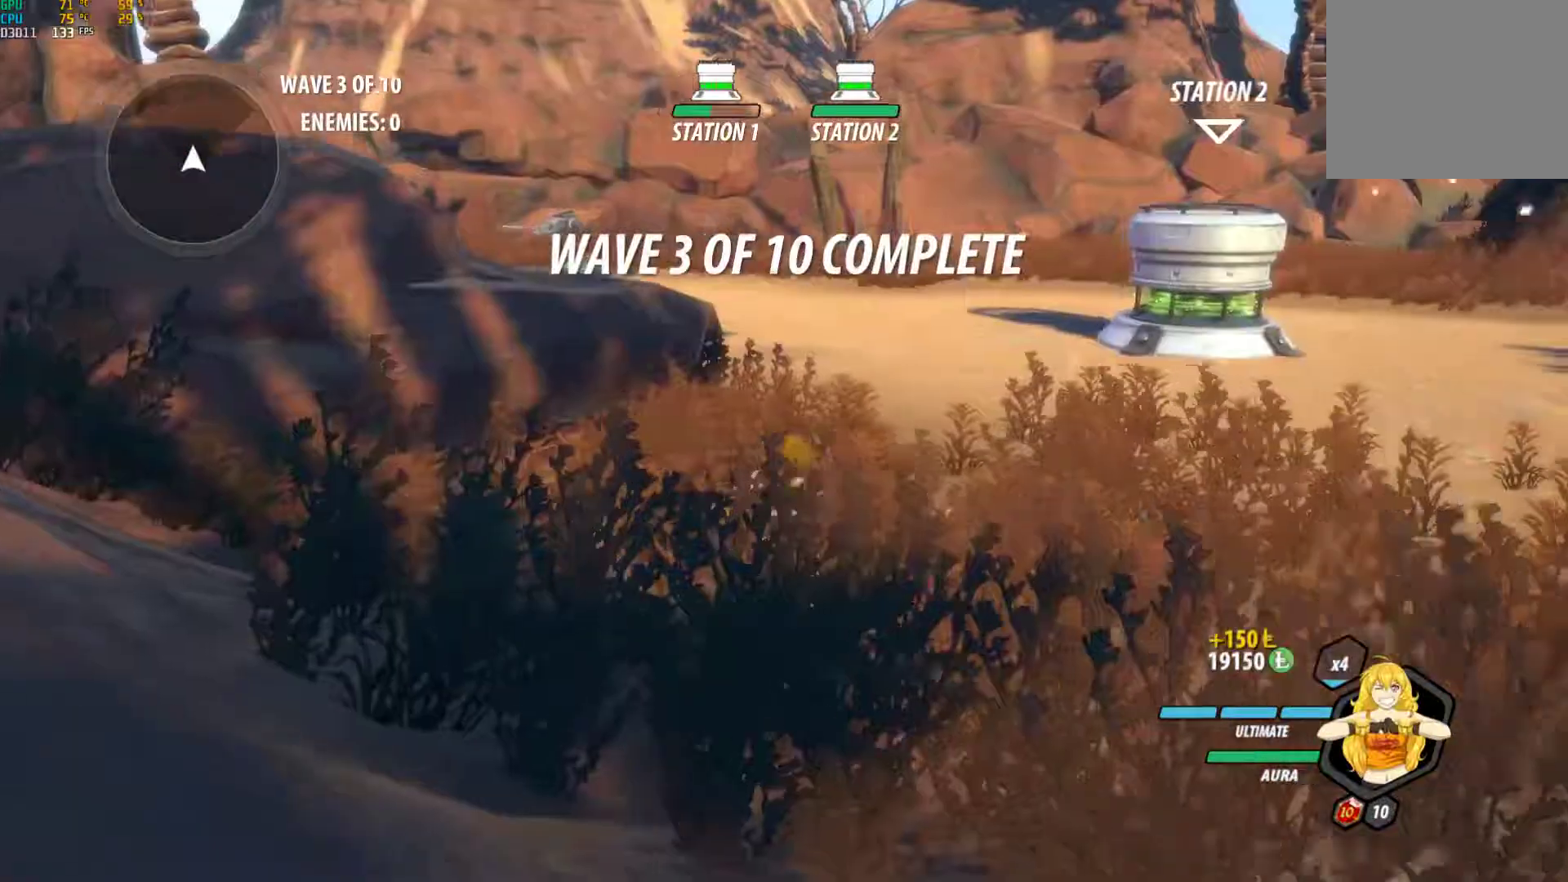
{"dt_ms": 500, "buttons": [], "left_stick": "right", "right_stick": "right"}
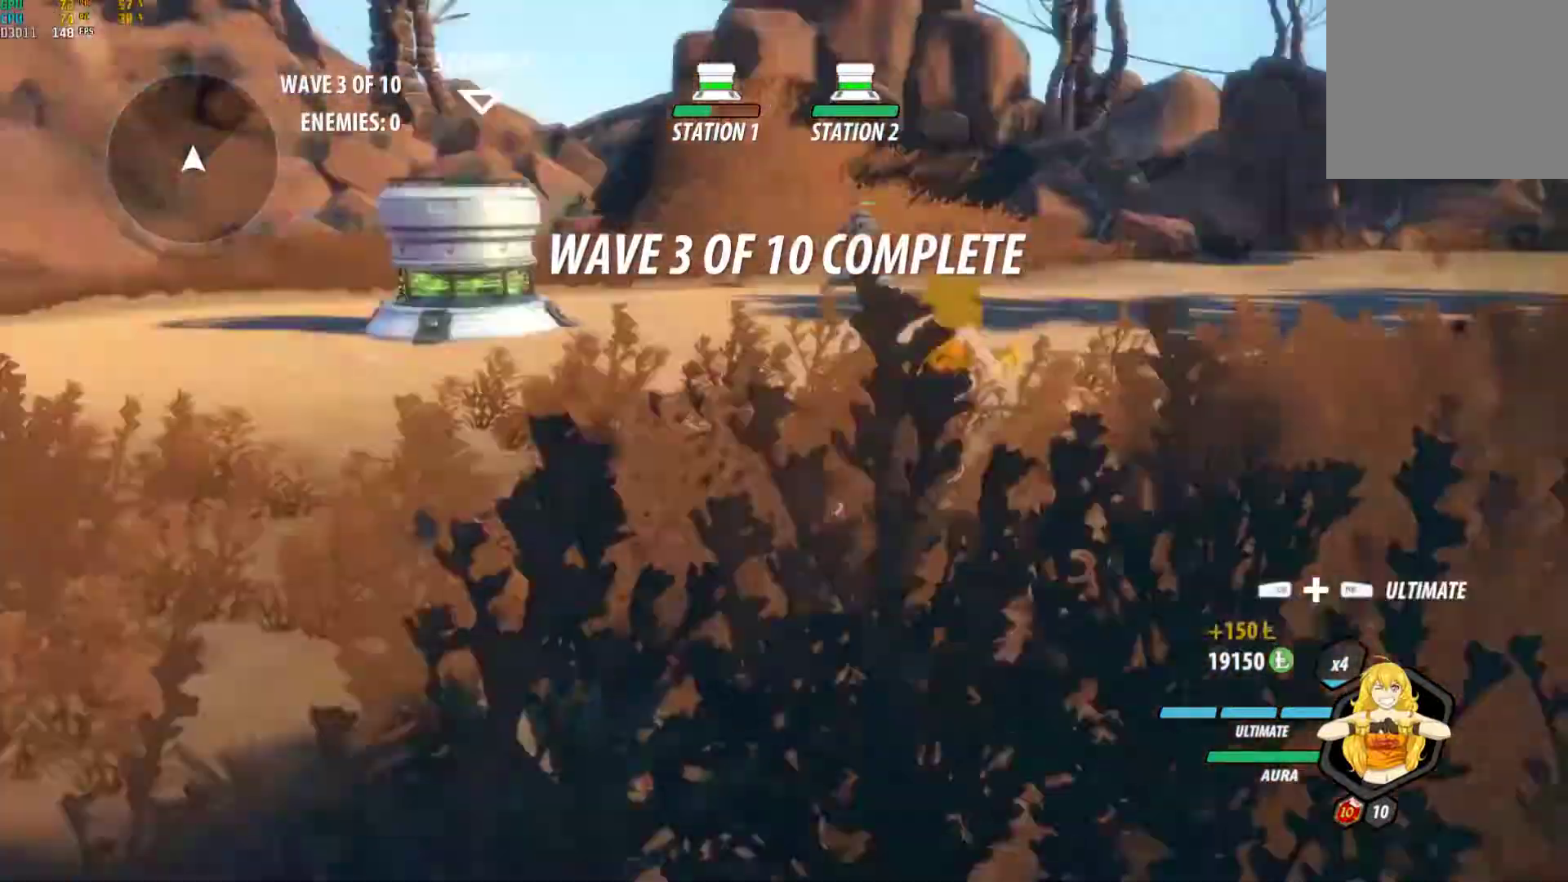
{"dt_ms": 1000, "buttons": ["A", "L1"], "left_stick": "up-left", "right_stick": "center"}
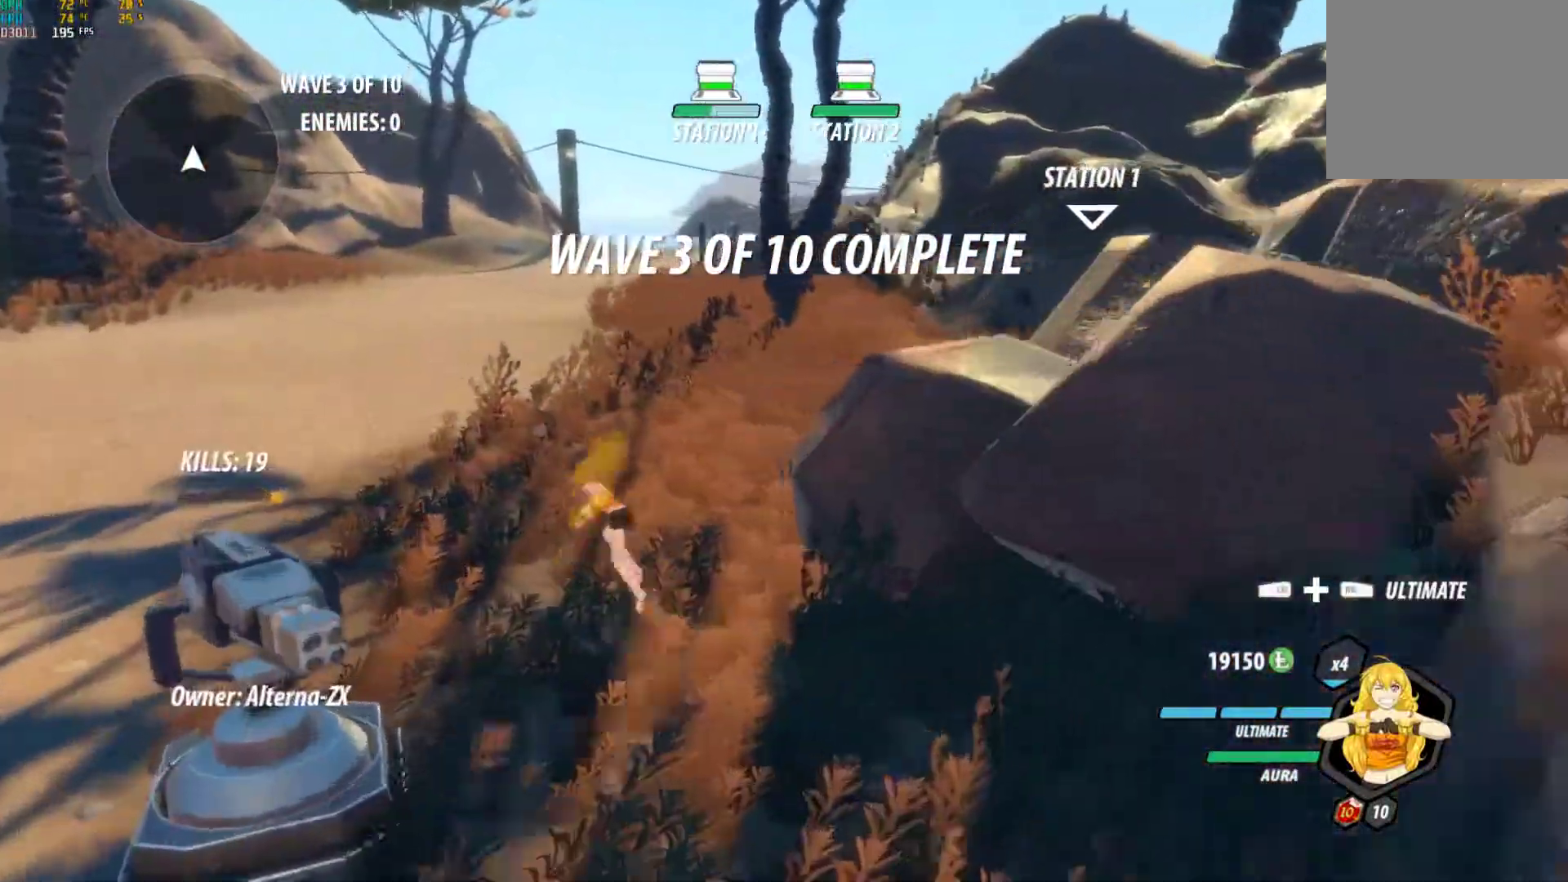
{"dt_ms": 500, "buttons": [], "left_stick": "up", "right_stick": "center"}
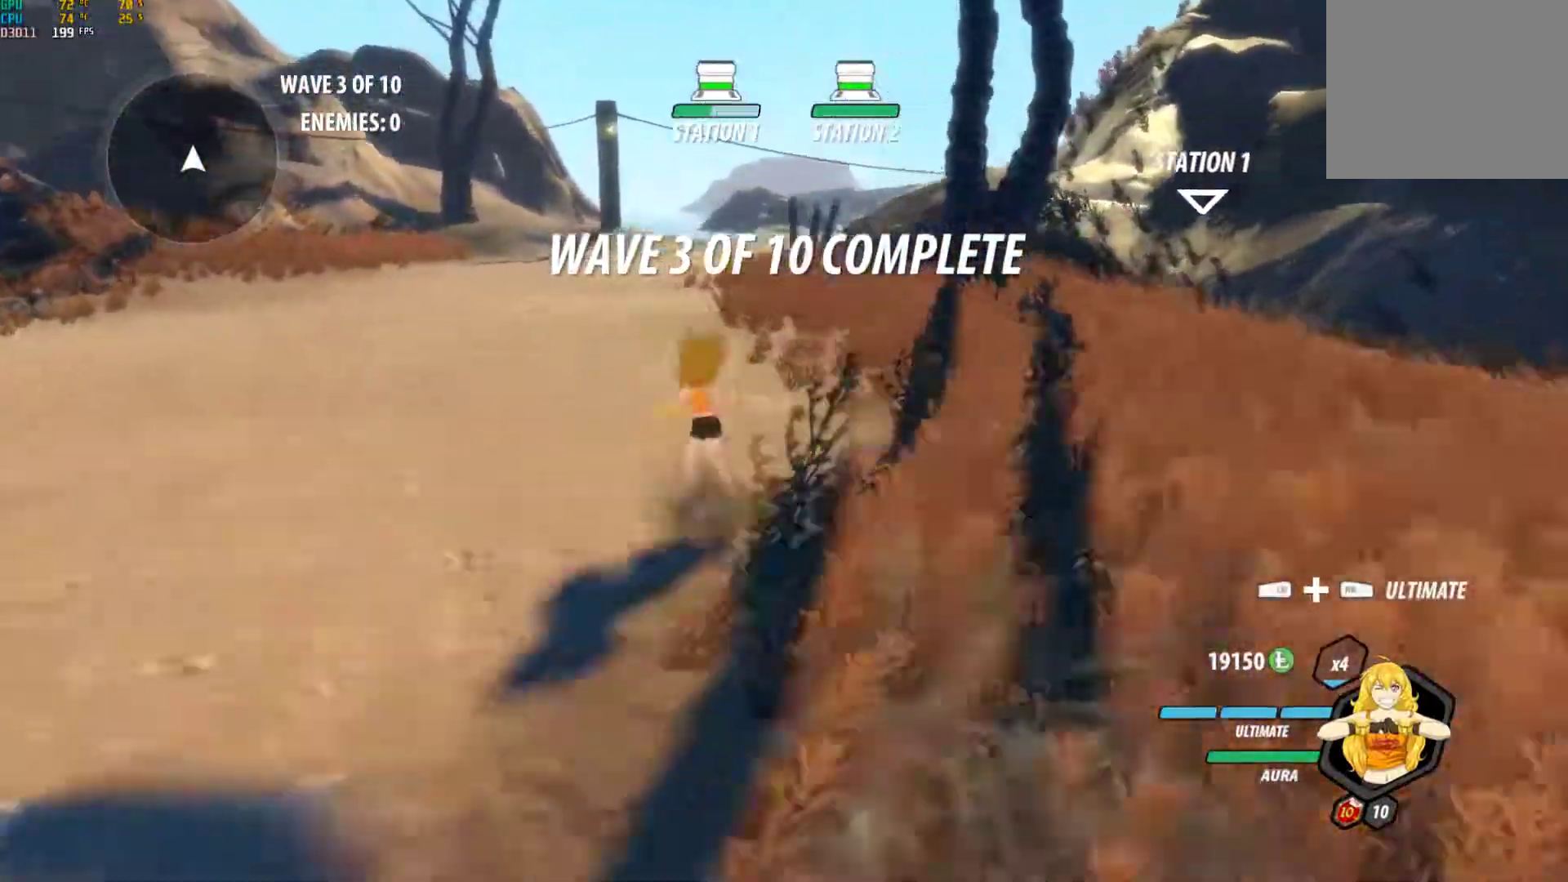
{"dt_ms": 500, "buttons": ["A"], "left_stick": "up", "right_stick": "center", "events": [[17, "A", "down"], [67, "L1", "down"], [83, "X", "down"], [150, "A", "up"], [150, "X", "up"], [167, "B", "down"], [217, "L1", "up"], [233, "B", "up"], [267, "A", "down"], [317, "L1", "down"], [333, "X", "down"], [367, "A", "up"], [367, "B", "down"], [367, "X", "up"], [450, "B", "up"], [450, "L1", "up"], [500, "A", "down"]]}
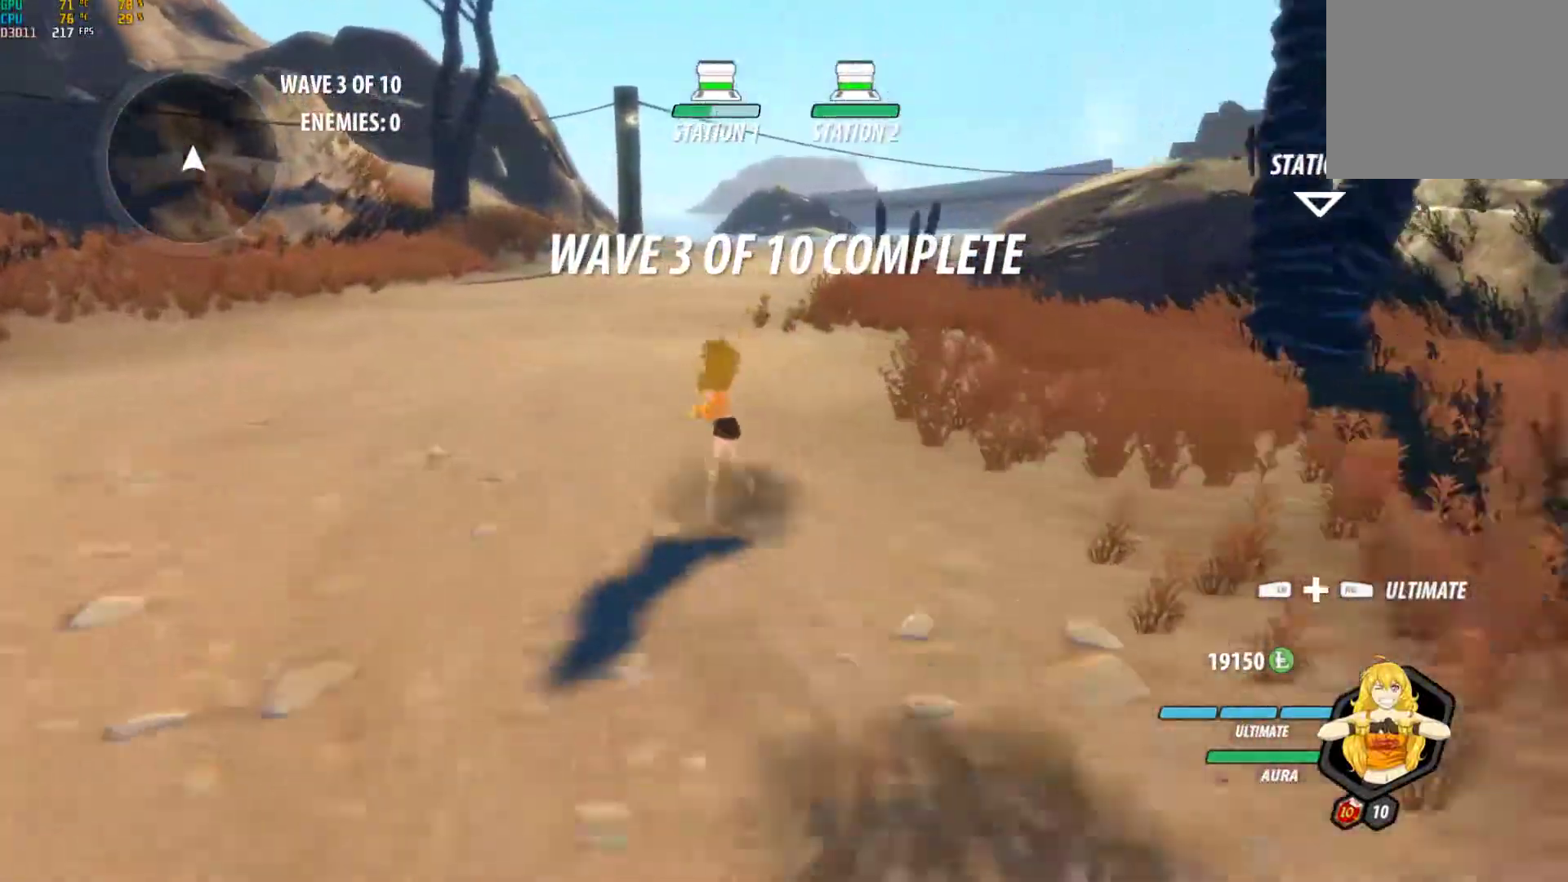
{"dt_ms": 500, "buttons": ["A"], "left_stick": "up", "right_stick": "center", "events": [[50, "L1", "down"], [67, "X", "down"], [117, "A", "up"], [117, "B", "down"], [117, "X", "up"], [183, "L1", "up"], [200, "B", "up"], [250, "A", "down"], [283, "L1", "down"], [300, "X", "down"], [350, "A", "up"], [350, "B", "down"], [350, "X", "up"], [417, "L1", "up"], [433, "B", "up"], [450, "A", "down"]]}
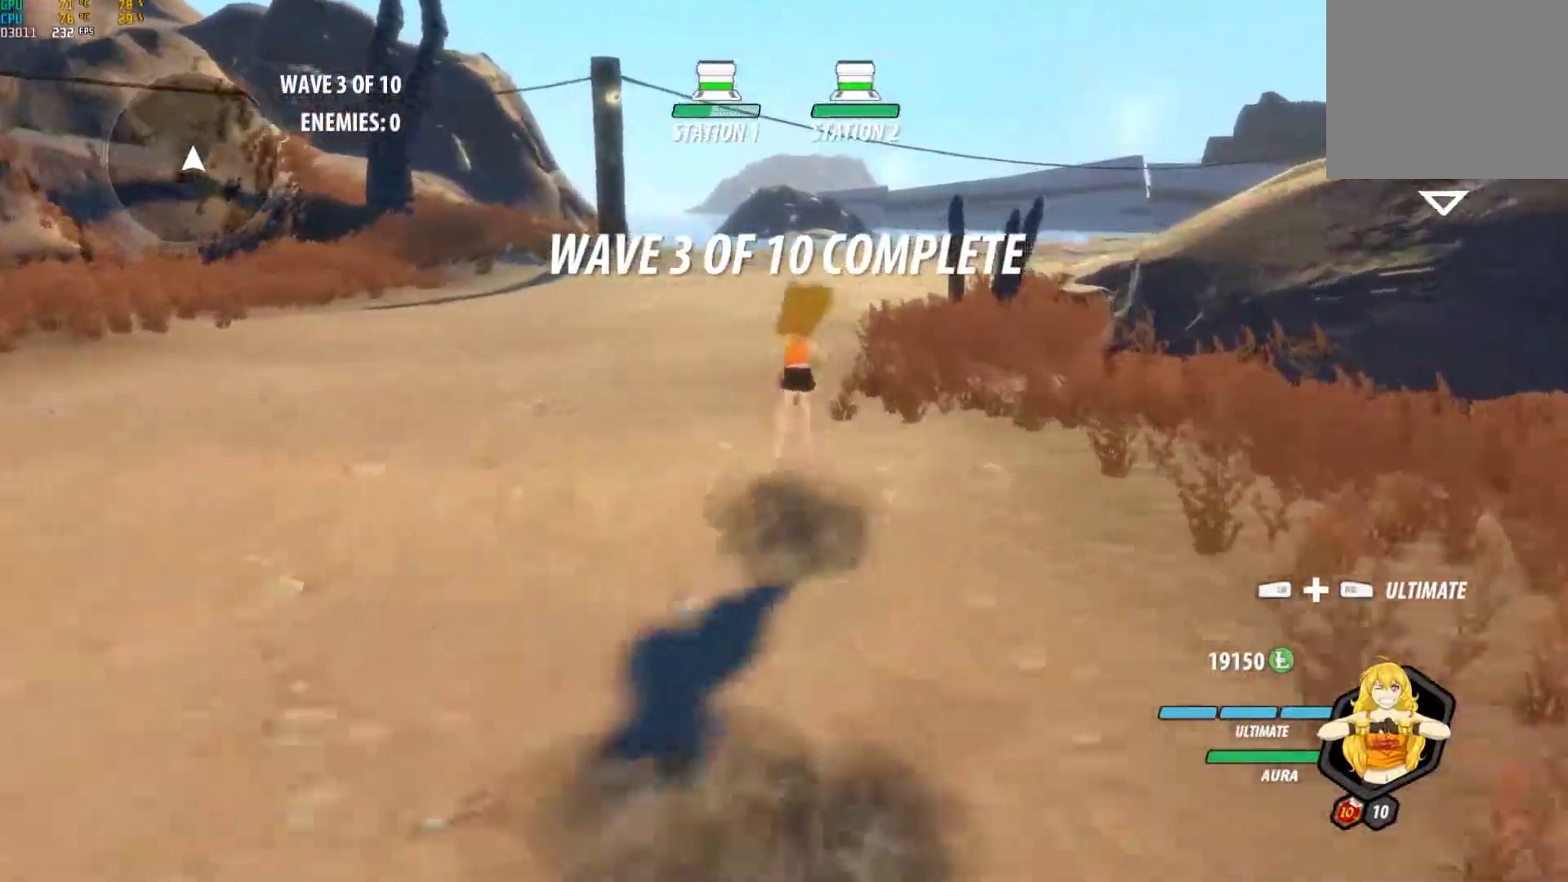
{"dt_ms": 500, "buttons": ["B", "L1"], "left_stick": "up", "right_stick": "center", "events": [[17, "L1", "down"], [17, "X", "down"], [67, "A", "up"], [67, "X", "up"], [100, "B", "down"], [150, "B", "up"], [150, "L1", "up"], [200, "A", "down"], [217, "L1", "down"], [233, "X", "down"], [300, "A", "up"], [300, "X", "up"], [317, "B", "down"], [367, "L1", "up"], [433, "A", "down"], [433, "B", "up"], [450, "L1", "down"], [467, "X", "down"], [483, "A", "up"], [483, "X", "up"], [500, "B", "down"]]}
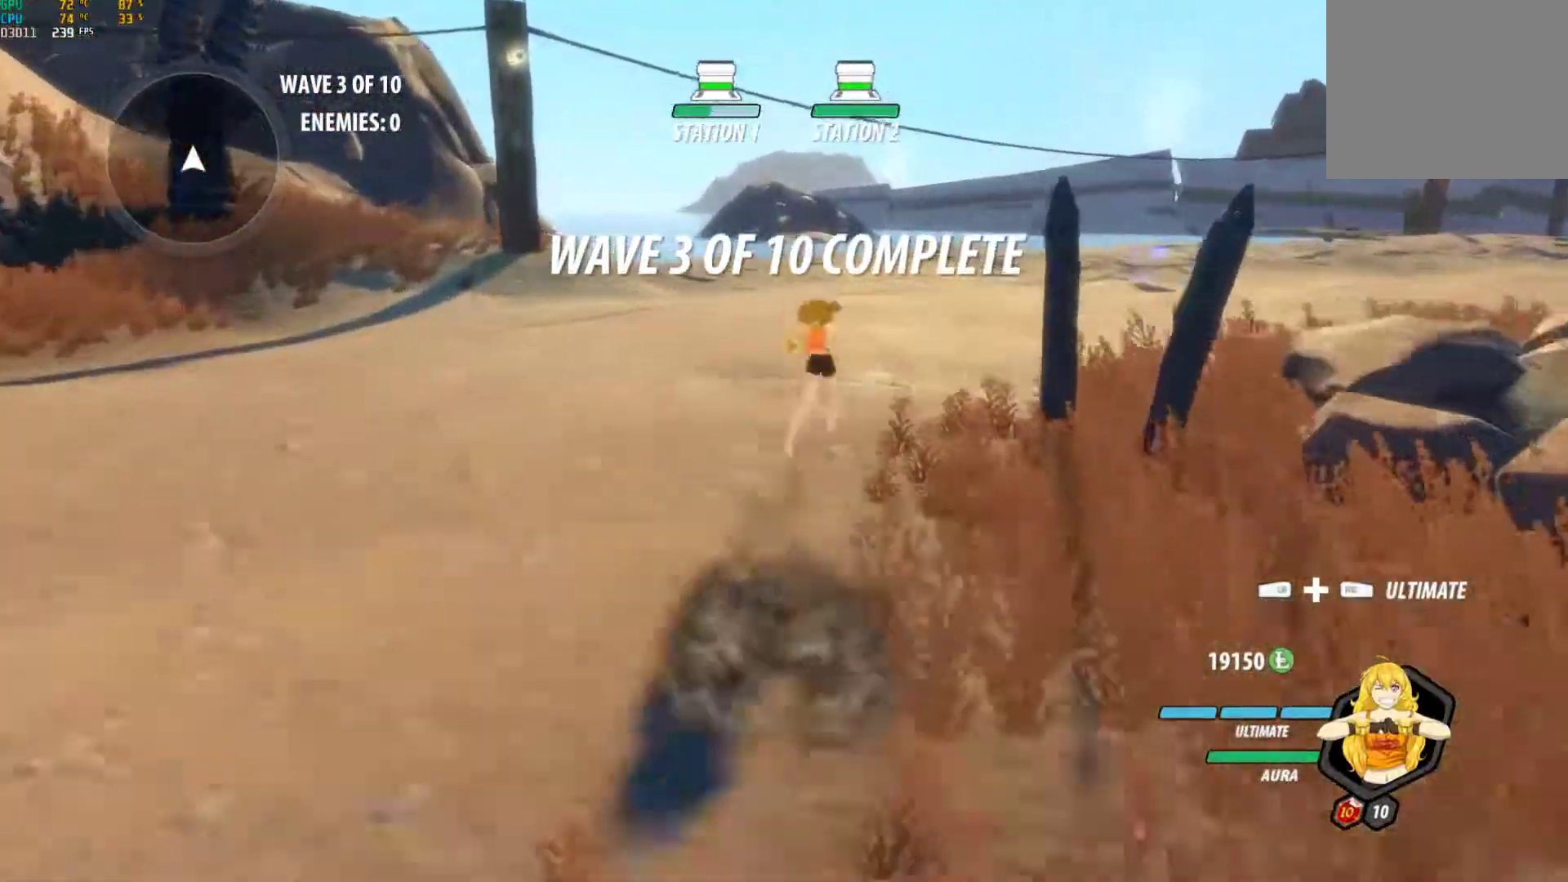
{"dt_ms": 500, "buttons": ["B", "L1"], "left_stick": "up-right", "right_stick": "center", "events": [[33, "L1", "up"], [50, "B", "up"], [83, "A", "down"], [133, "L1", "down"], [133, "X", "down"], [250, "A", "up"], [250, "B", "down"], [250, "X", "up"], [267, "L1", "up"], [283, "B", "up"], [317, "A", "down"], [467, "A", "up"], [467, "B", "down"], [467, "L1", "down"], [483, "left_stick", "up-right"]]}
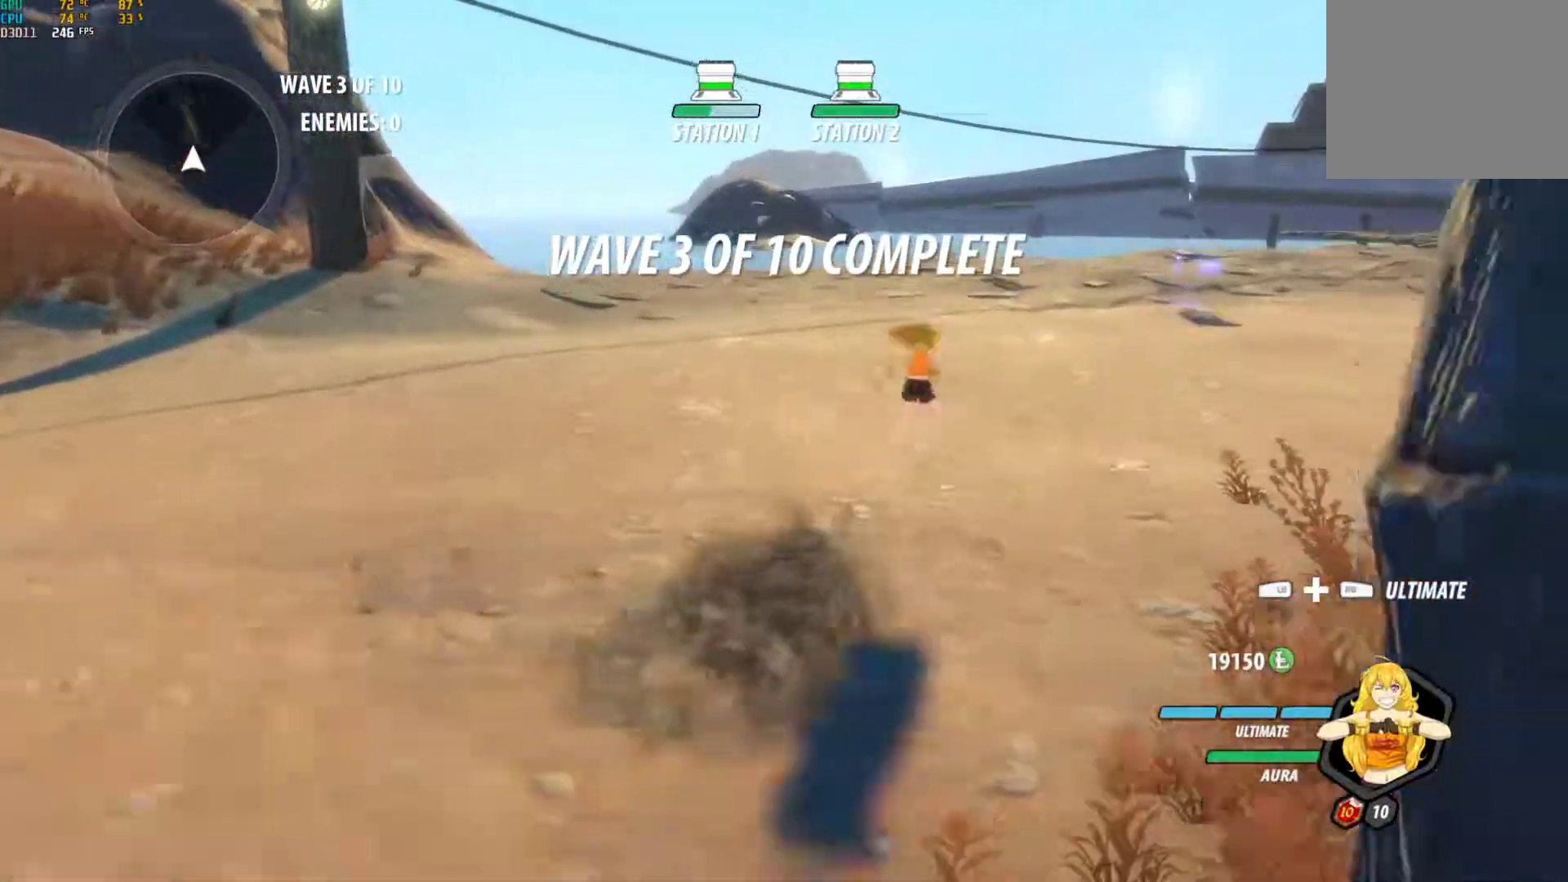
{"dt_ms": 500, "buttons": ["L1"], "left_stick": "up-right", "right_stick": "center", "events": [[17, "L1", "up"], [33, "B", "up"], [83, "A", "down"], [100, "L1", "down"], [100, "X", "down"], [167, "A", "up"], [167, "X", "up"], [183, "B", "down"], [250, "B", "up"], [250, "L1", "up"], [300, "A", "down"], [333, "L1", "down"], [350, "X", "down"], [383, "A", "up"], [383, "X", "up"]]}
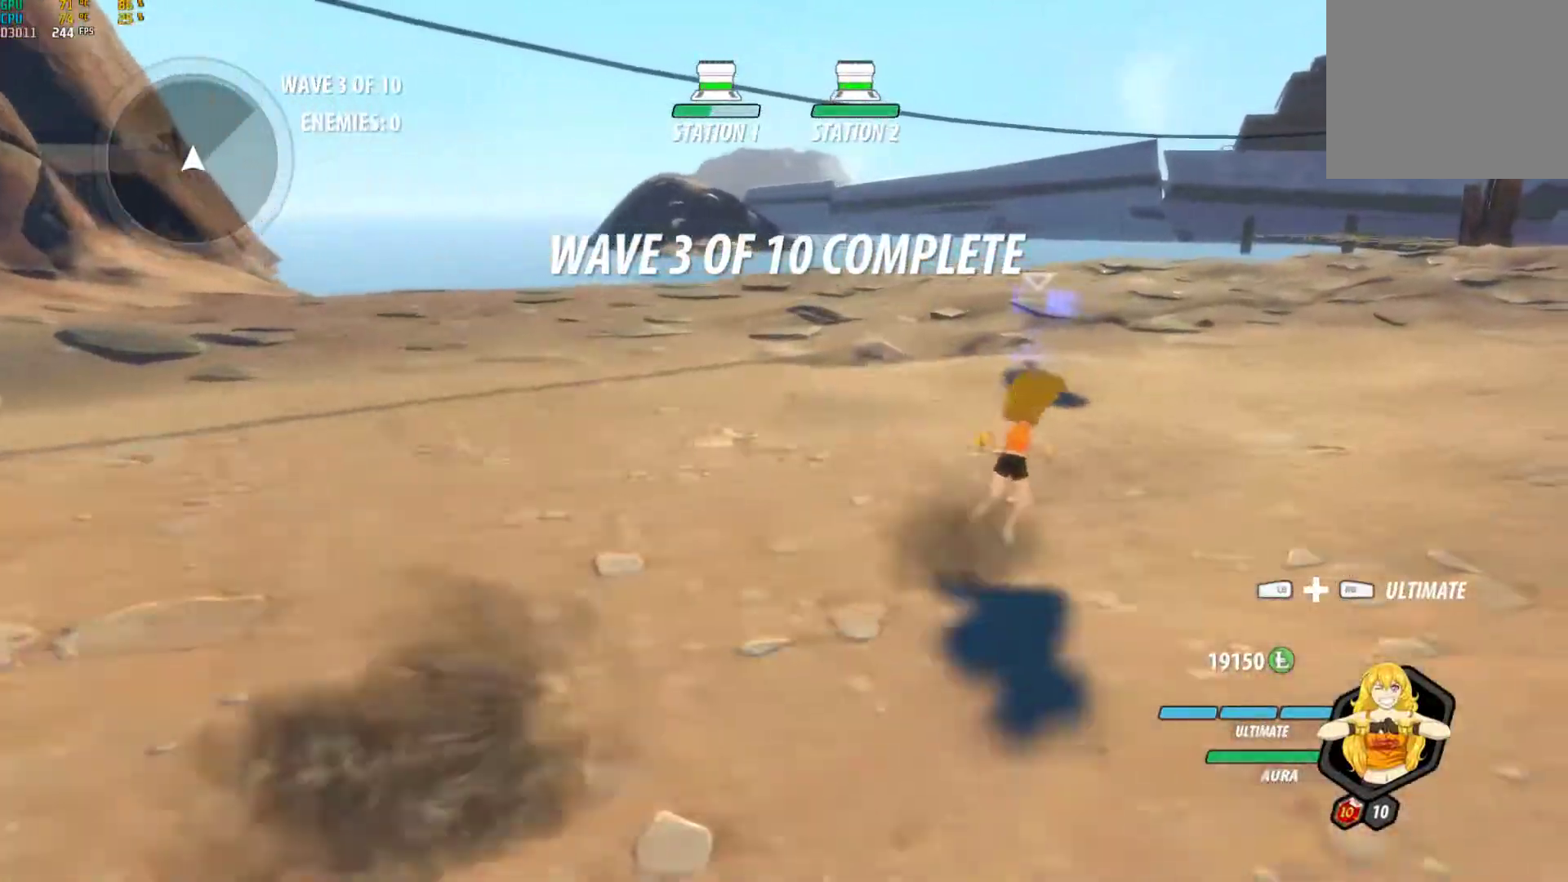
{"dt_ms": 500, "buttons": [], "left_stick": "center", "right_stick": "right", "events": [[33, "A", "down"], [117, "A", "up"], [150, "B", "down"], [167, "L1", "up"], [200, "B", "up"], [350, "left_stick", "center"], [450, "right_stick", "right"]]}
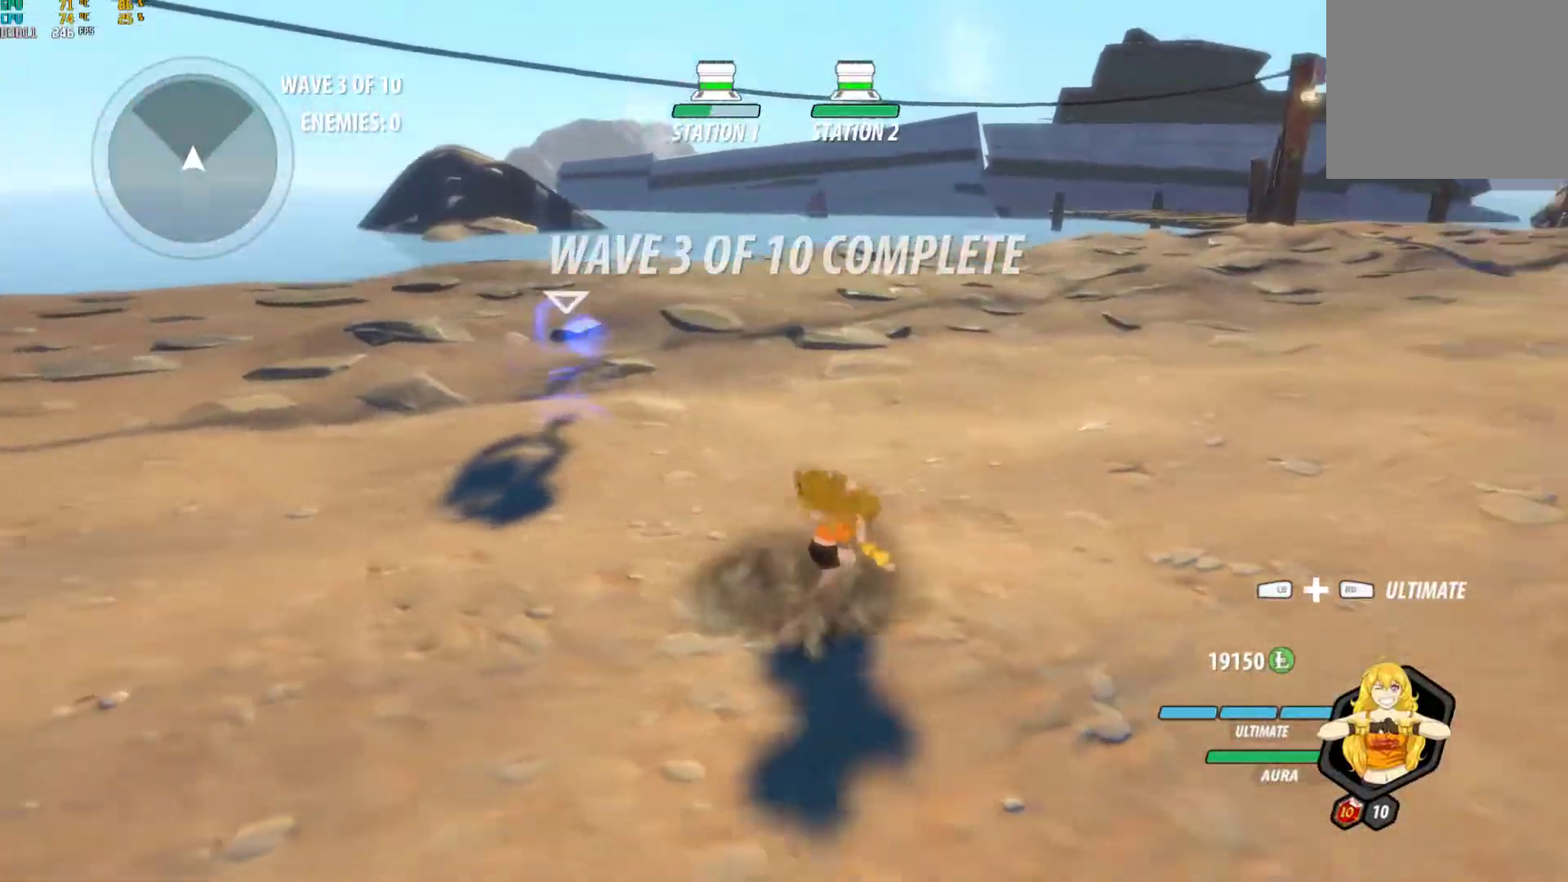
{"dt_ms": 500, "buttons": [], "left_stick": "center", "right_stick": "center", "events": [[250, "right_stick", "center"]]}
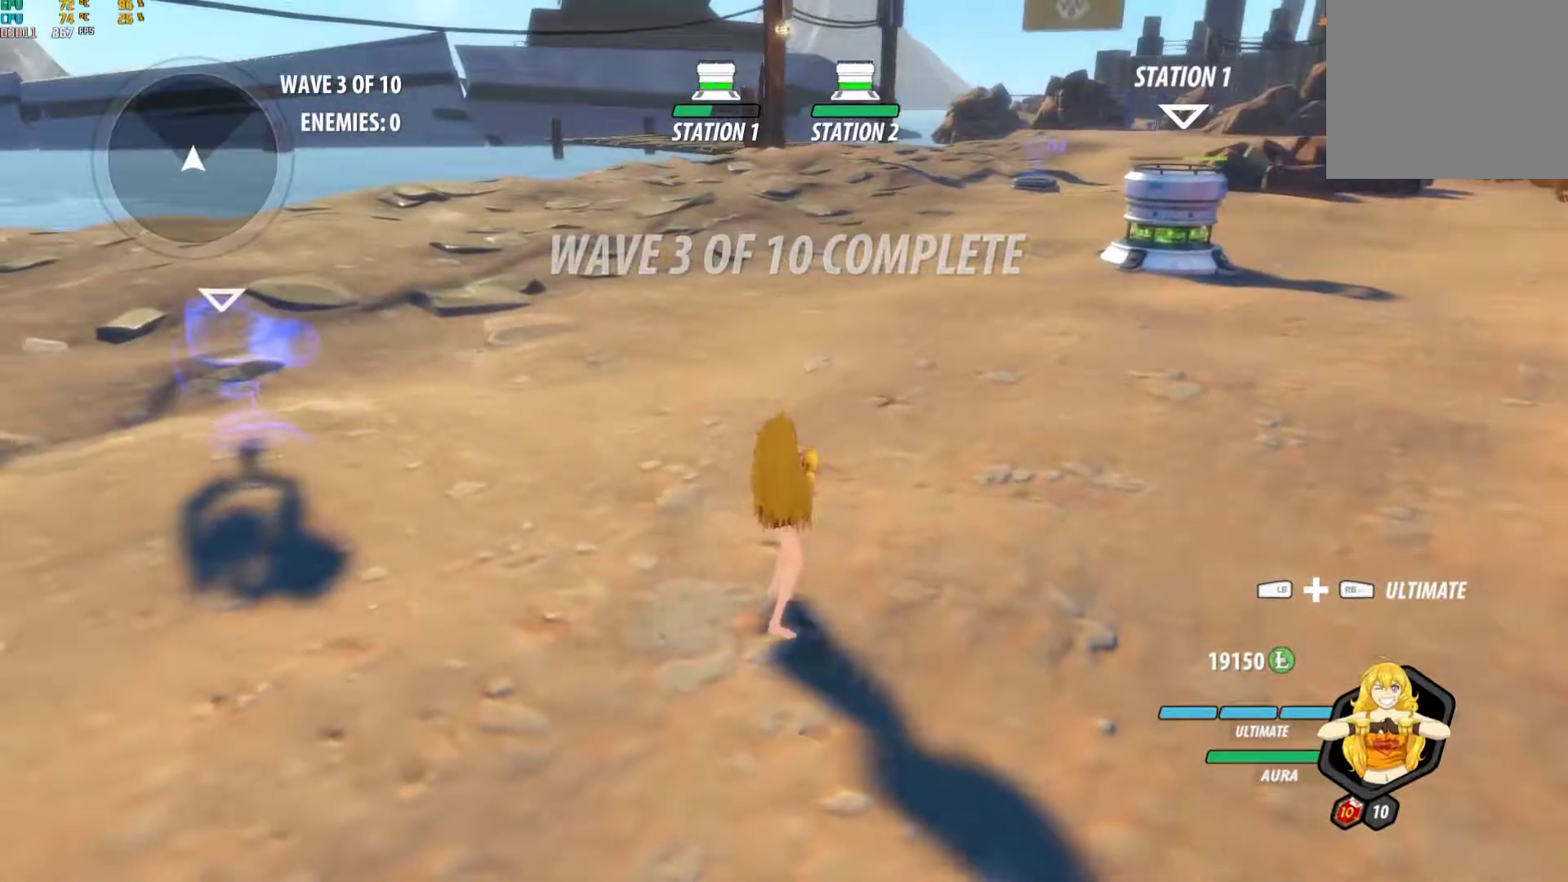
{"dt_ms": 500, "buttons": [], "left_stick": "center", "right_stick": "center", "events": []}
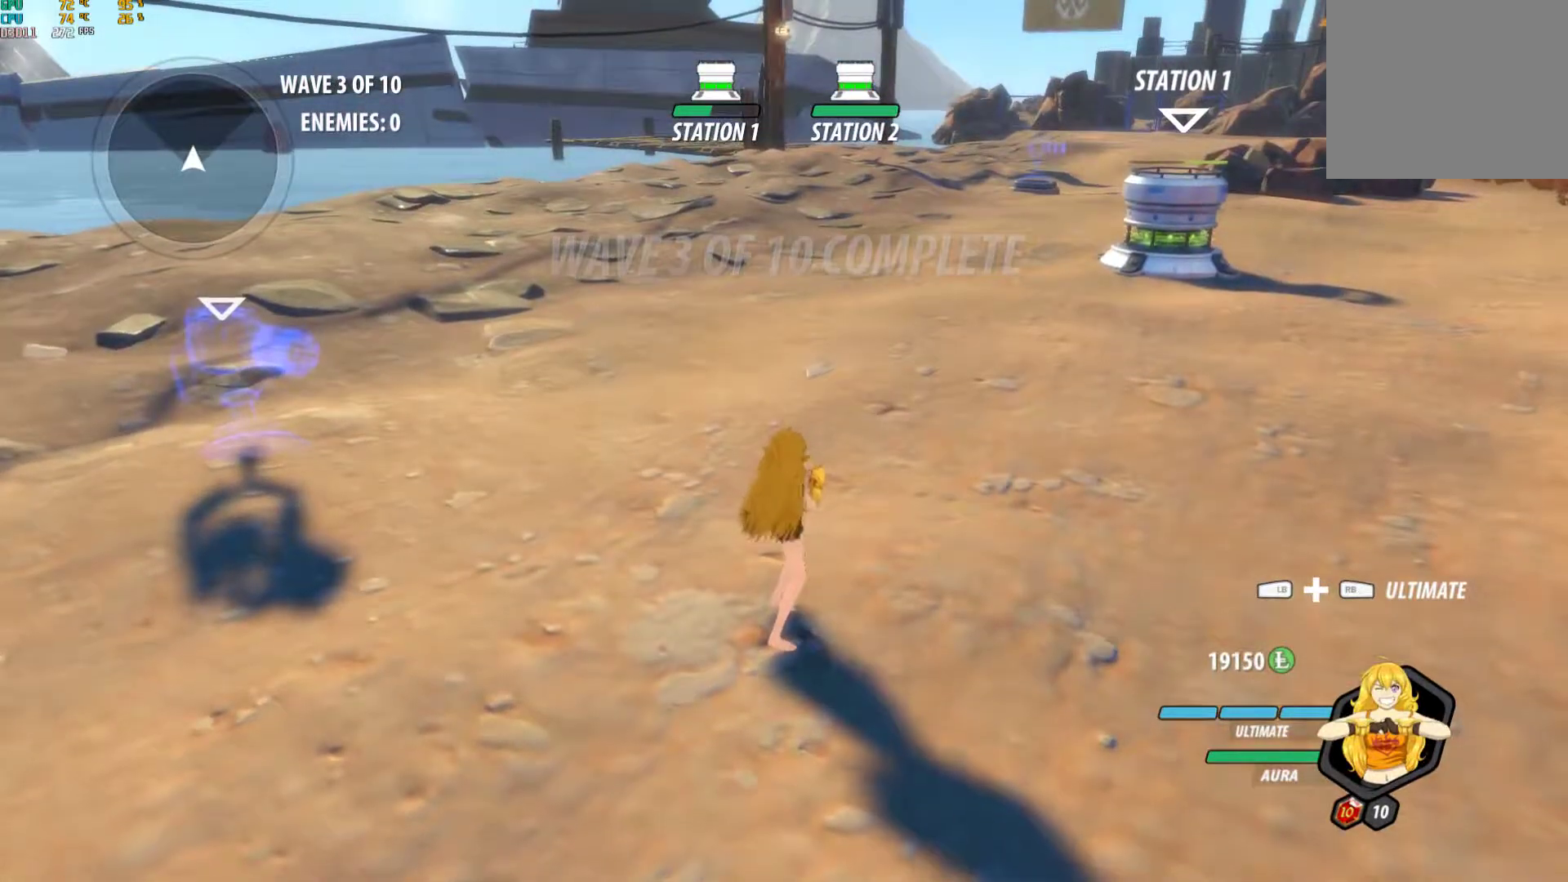
{"dt_ms": 500, "buttons": [], "left_stick": "center", "right_stick": "center", "events": []}
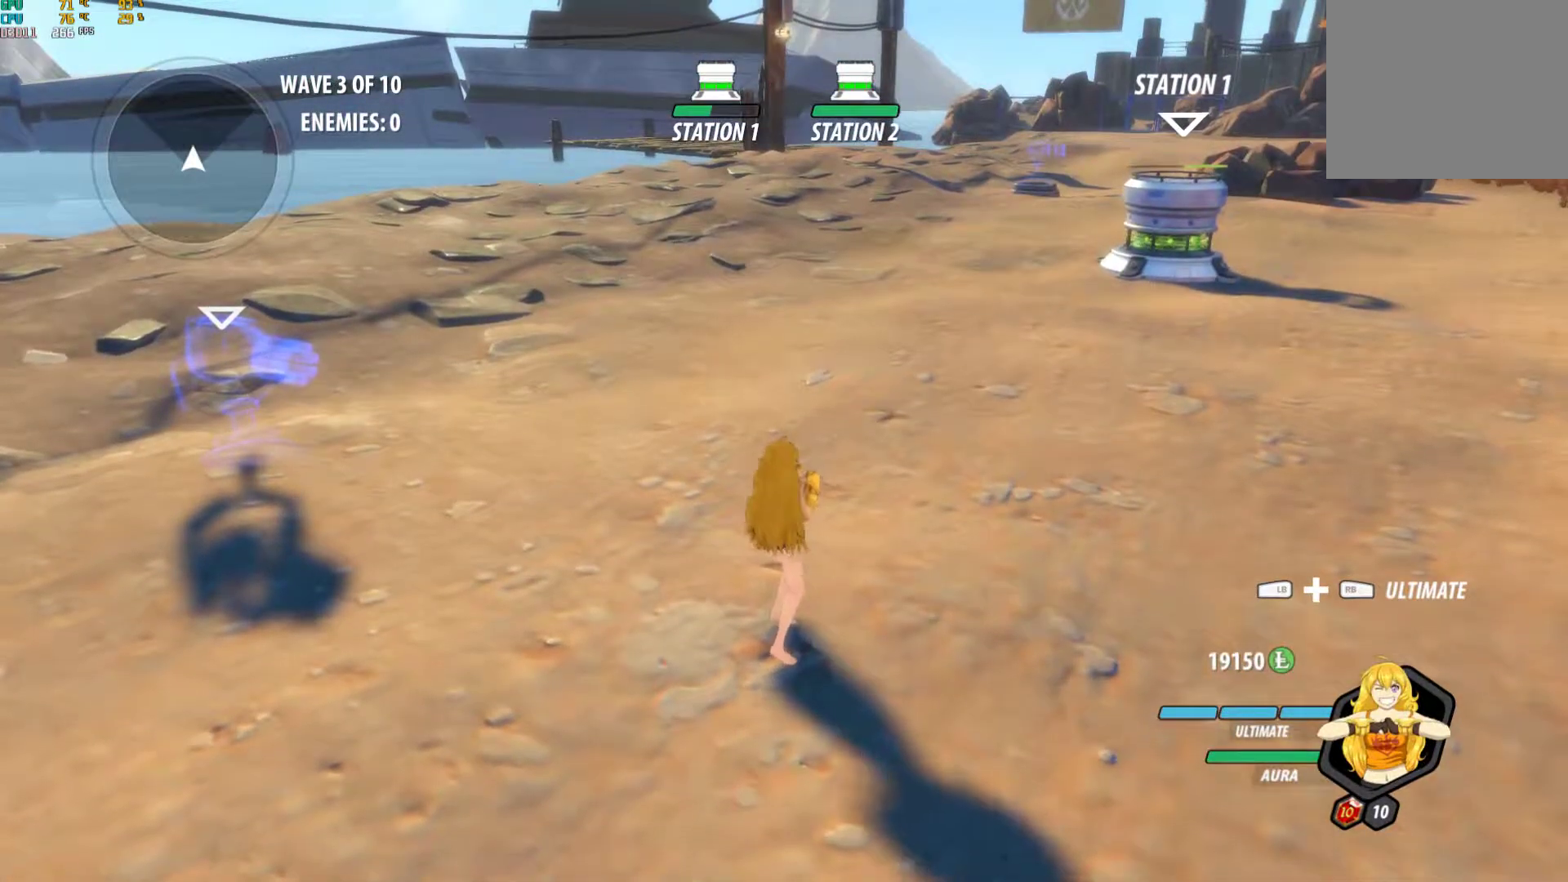
{"dt_ms": 500, "buttons": [], "left_stick": "center", "right_stick": "center", "events": []}
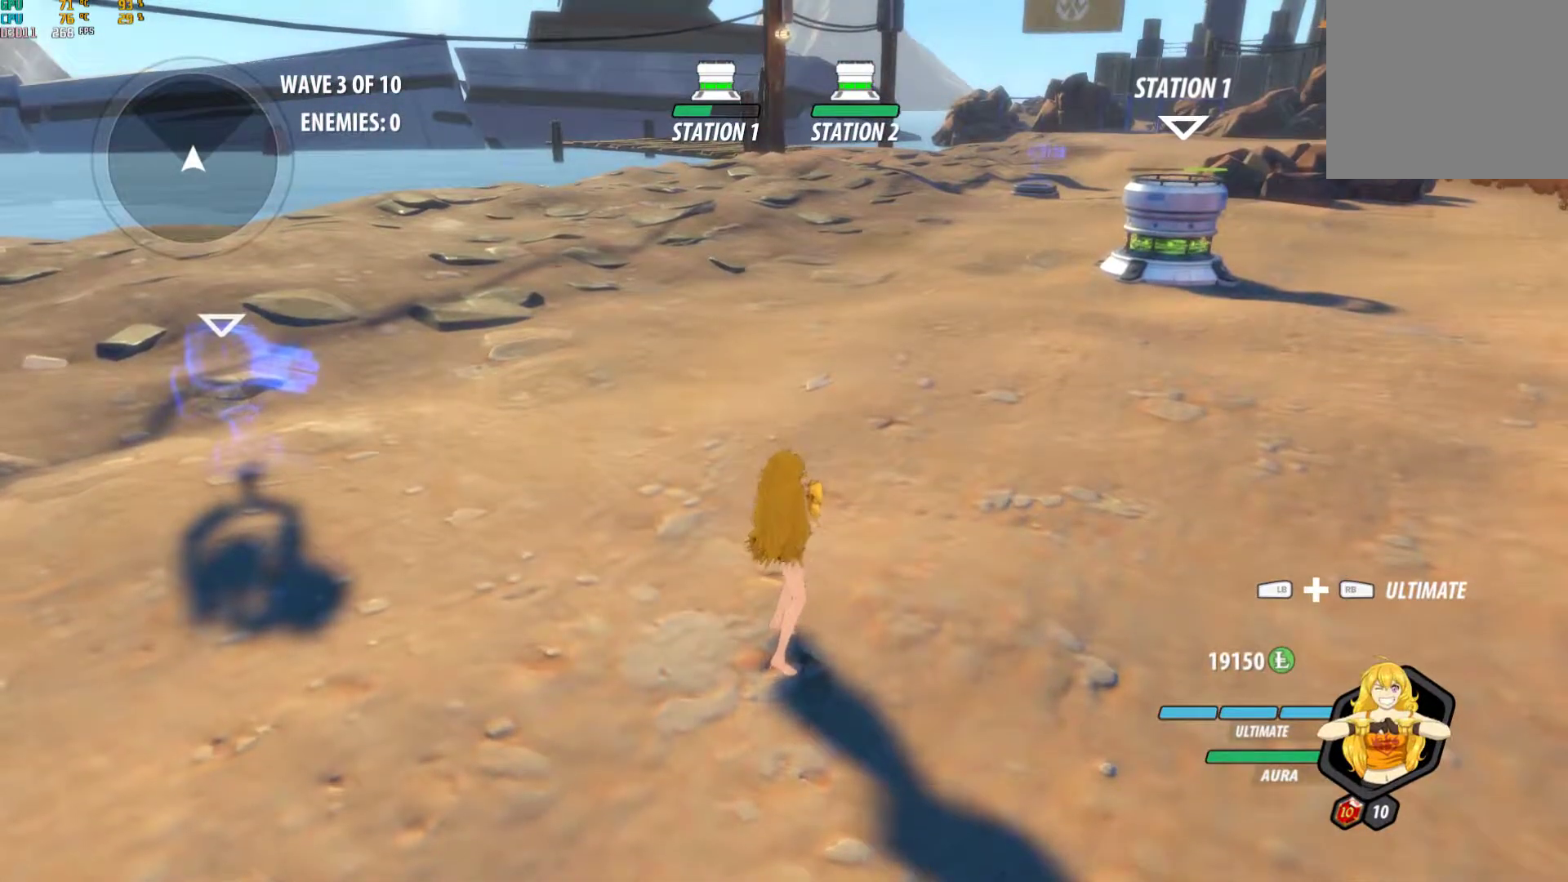
{"dt_ms": 500, "buttons": [], "left_stick": "center", "right_stick": "center", "events": [[167, "right_stick", "down"], [300, "right_stick", "right"], [400, "right_stick", "center"]]}
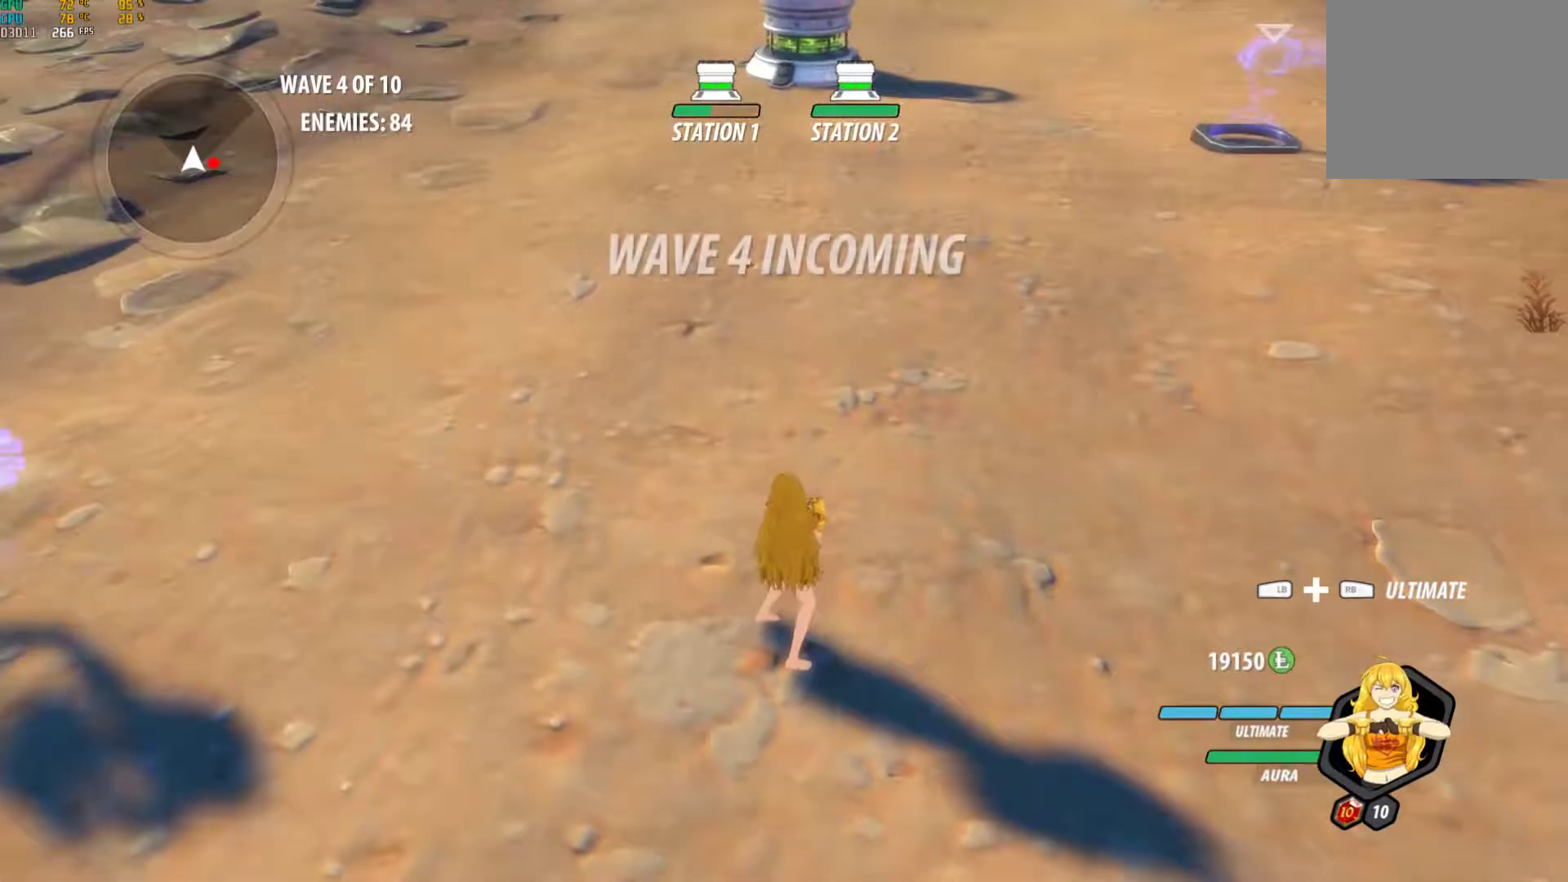
{"dt_ms": 500, "buttons": ["Y", "L1", "L3"], "left_stick": "down-right", "right_stick": "center", "events": [[350, "left_stick", "down-right"], [433, "A", "down"], [467, "L1", "down"], [500, "A", "up"], [500, "L3", "down"], [500, "Y", "down"]]}